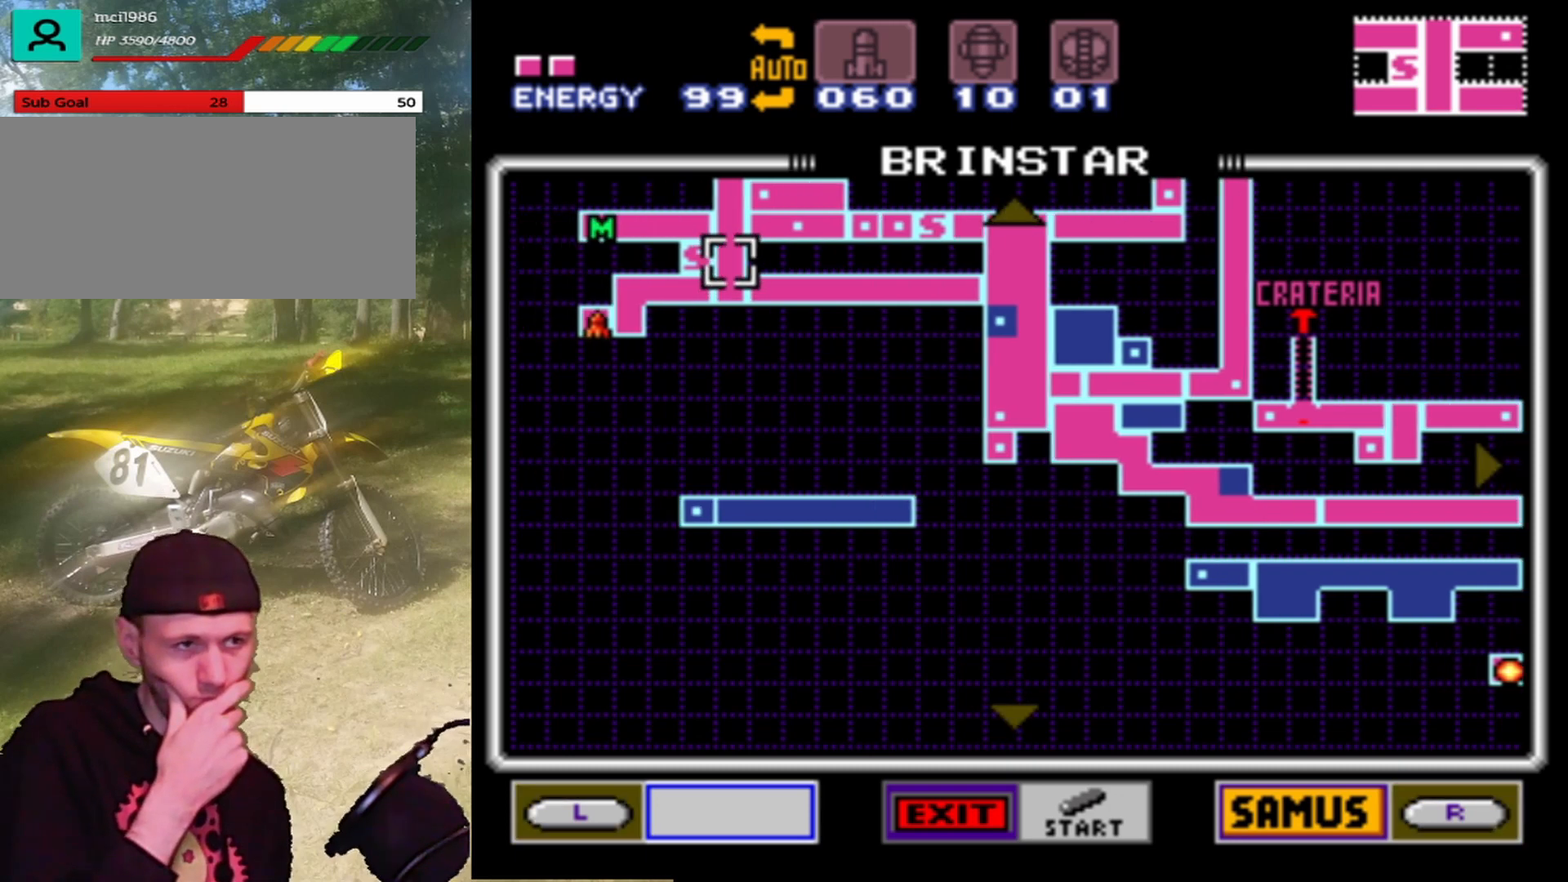
Gameplay with a controller (Nintendo layout); each line is a JSON object with the inputs held at the frame after it. "events" lists button and stick changes between this image and that frame as [ms after this image, input, new state], when the widget could be followed in between. Not read: L3 R1 R3.
{"buttons": ["DPAD_RIGHT"], "events": [[267, "DPAD_RIGHT", "down"]]}
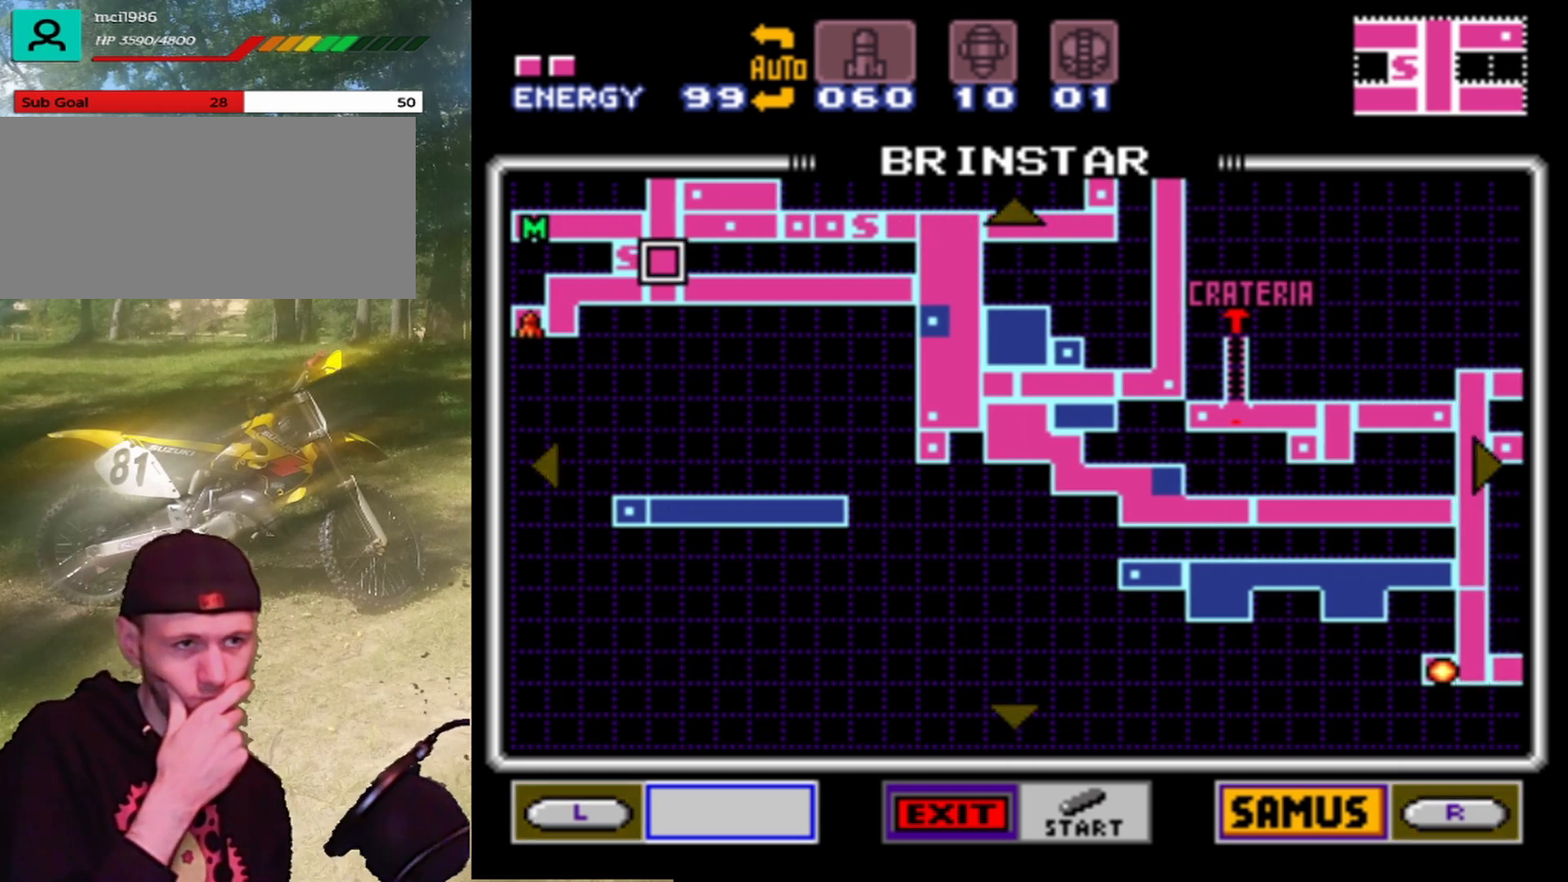
{"buttons": [], "events": [[367, "DPAD_RIGHT", "up"]]}
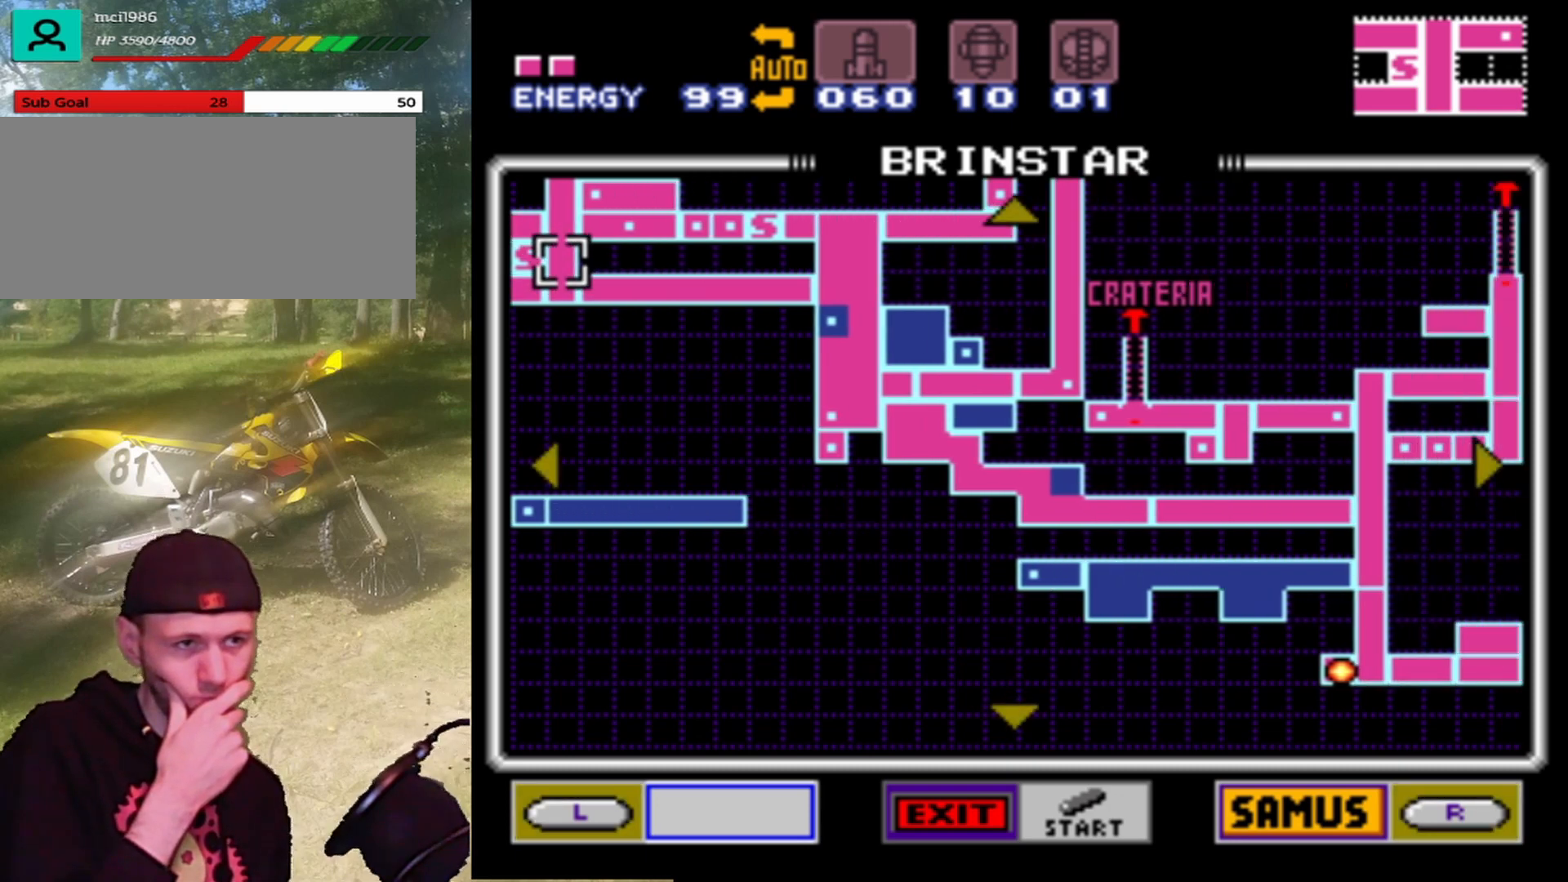
{"buttons": [], "events": []}
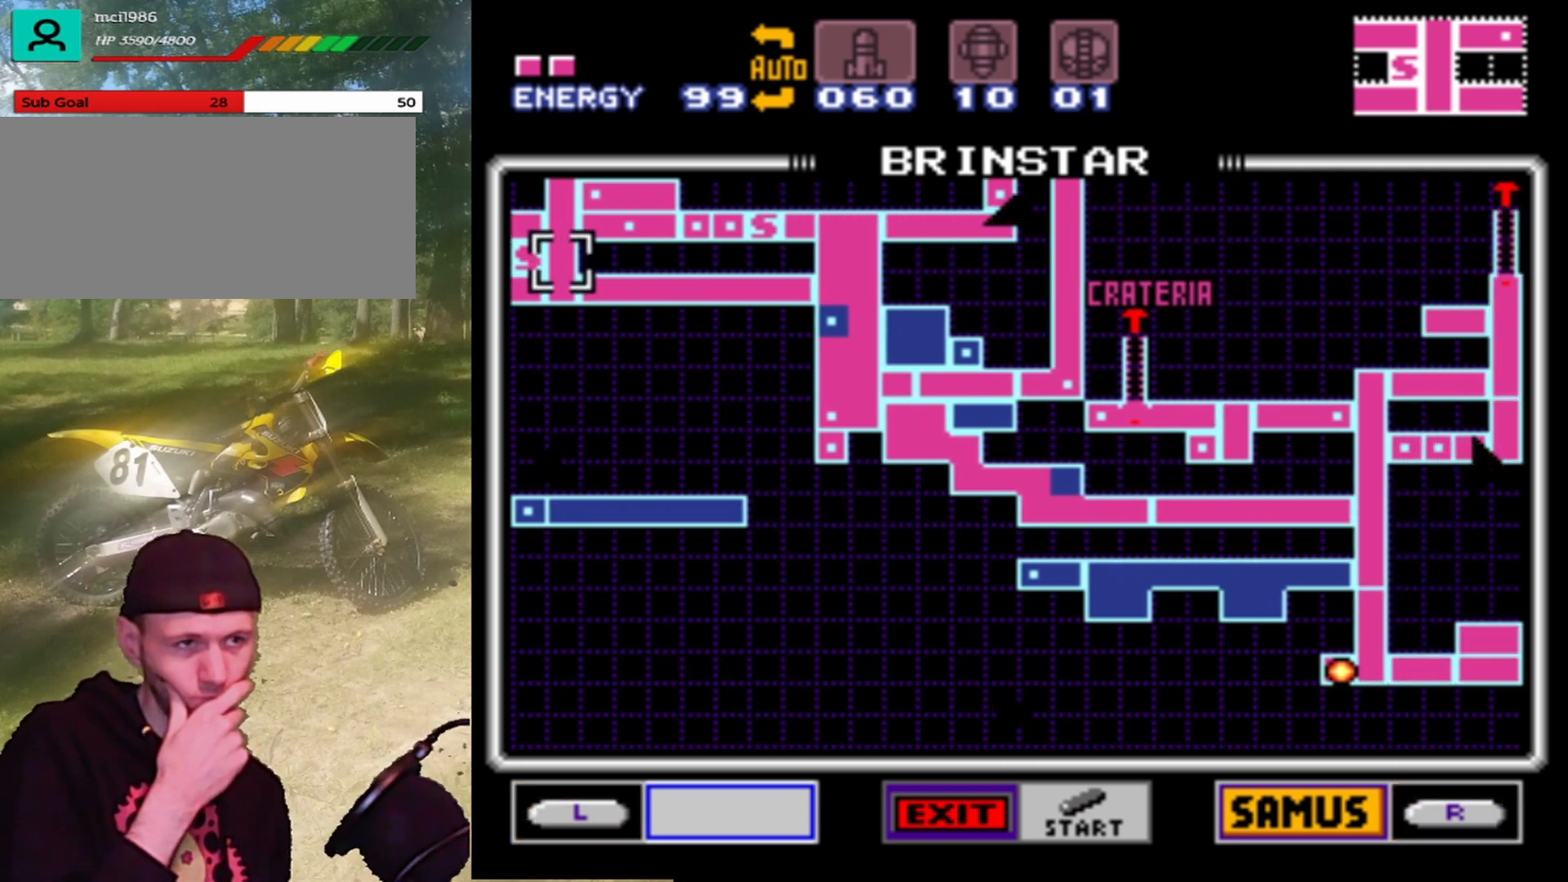
{"buttons": [], "events": [[267, "DPAD_DOWN", "down"], [467, "DPAD_DOWN", "up"]]}
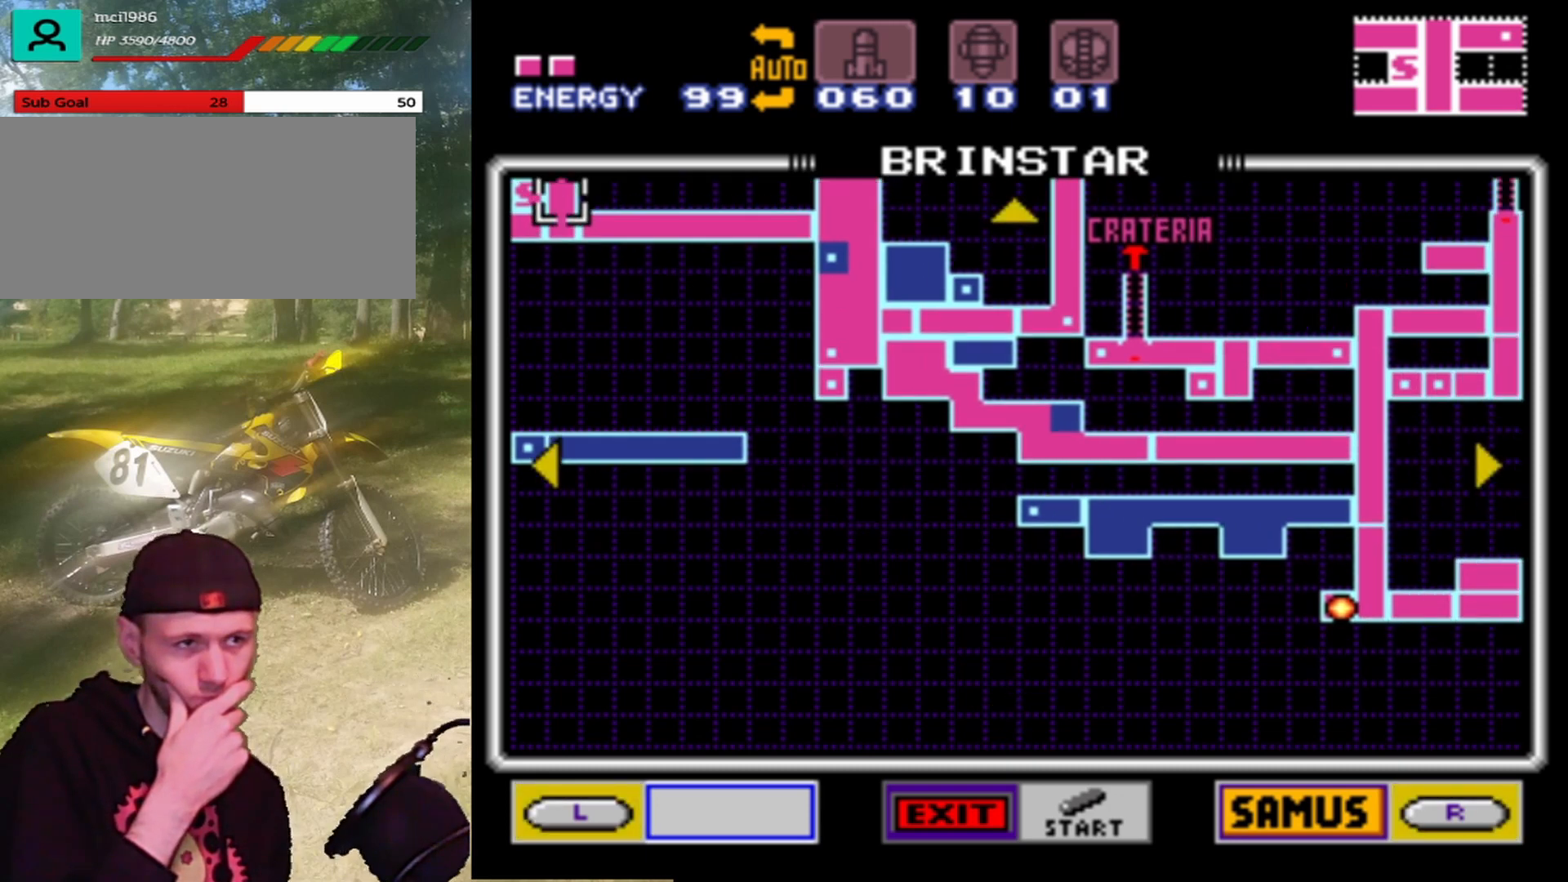
{"buttons": ["DPAD_RIGHT"], "events": [[333, "DPAD_RIGHT", "down"]]}
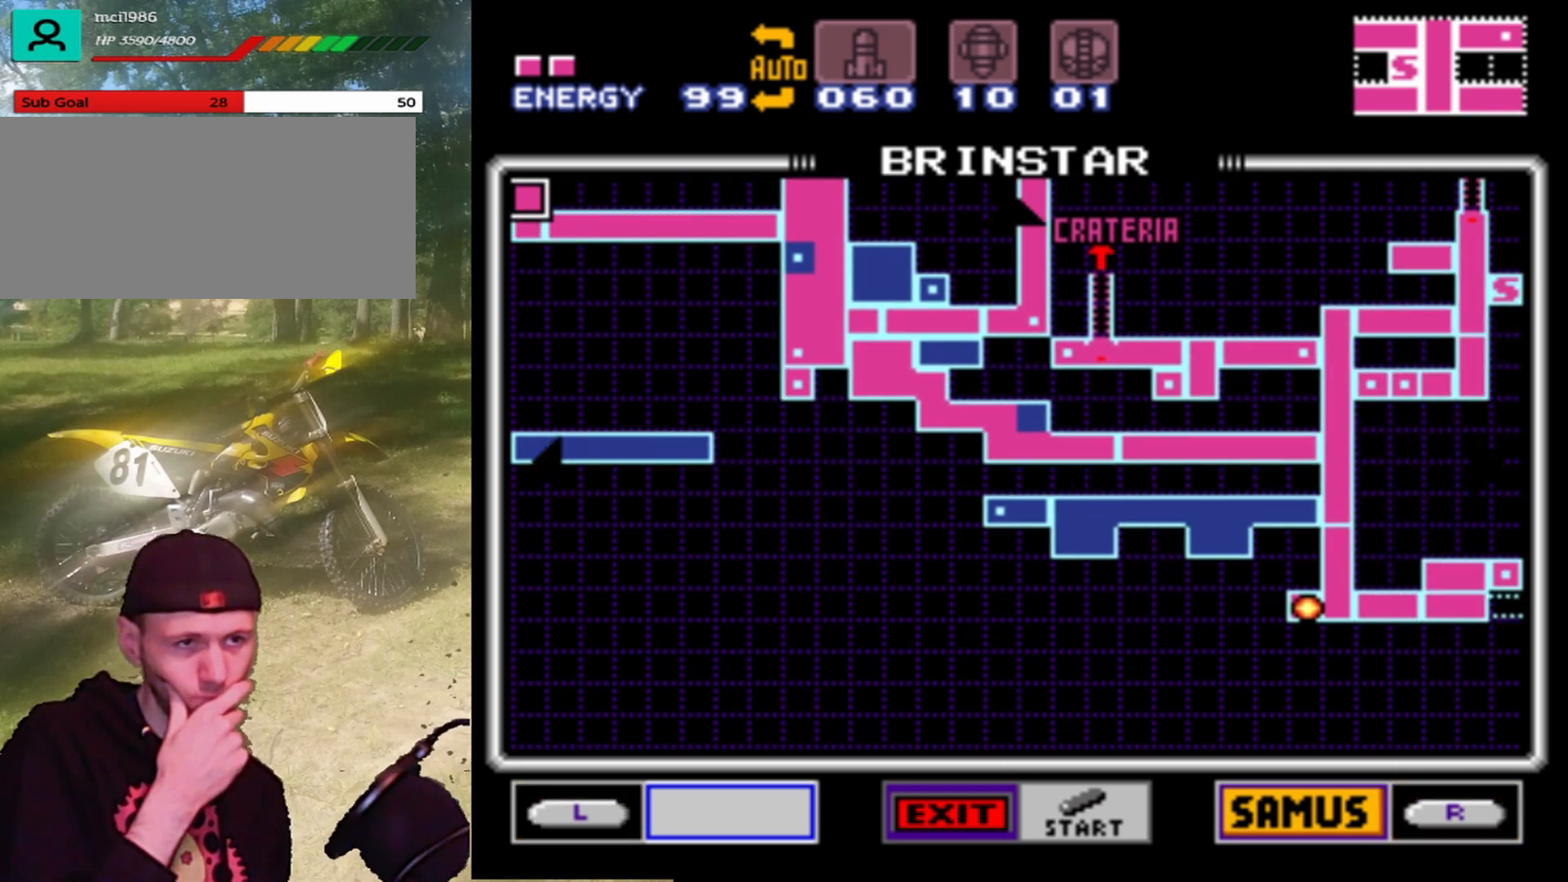
{"buttons": ["DPAD_RIGHT"], "events": []}
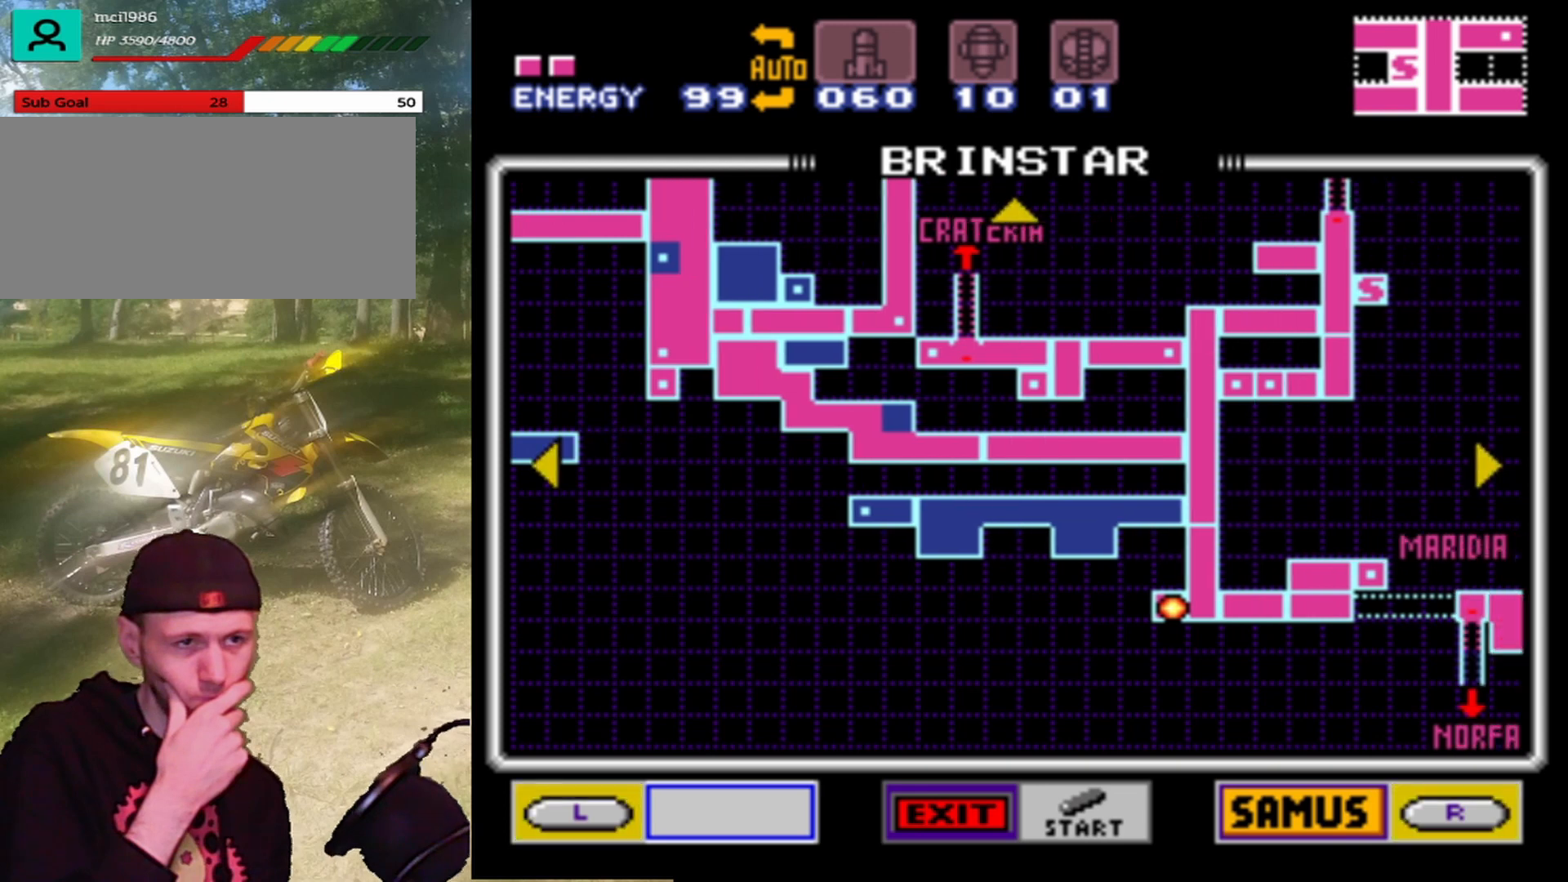
{"buttons": [], "events": [[300, "DPAD_RIGHT", "up"]]}
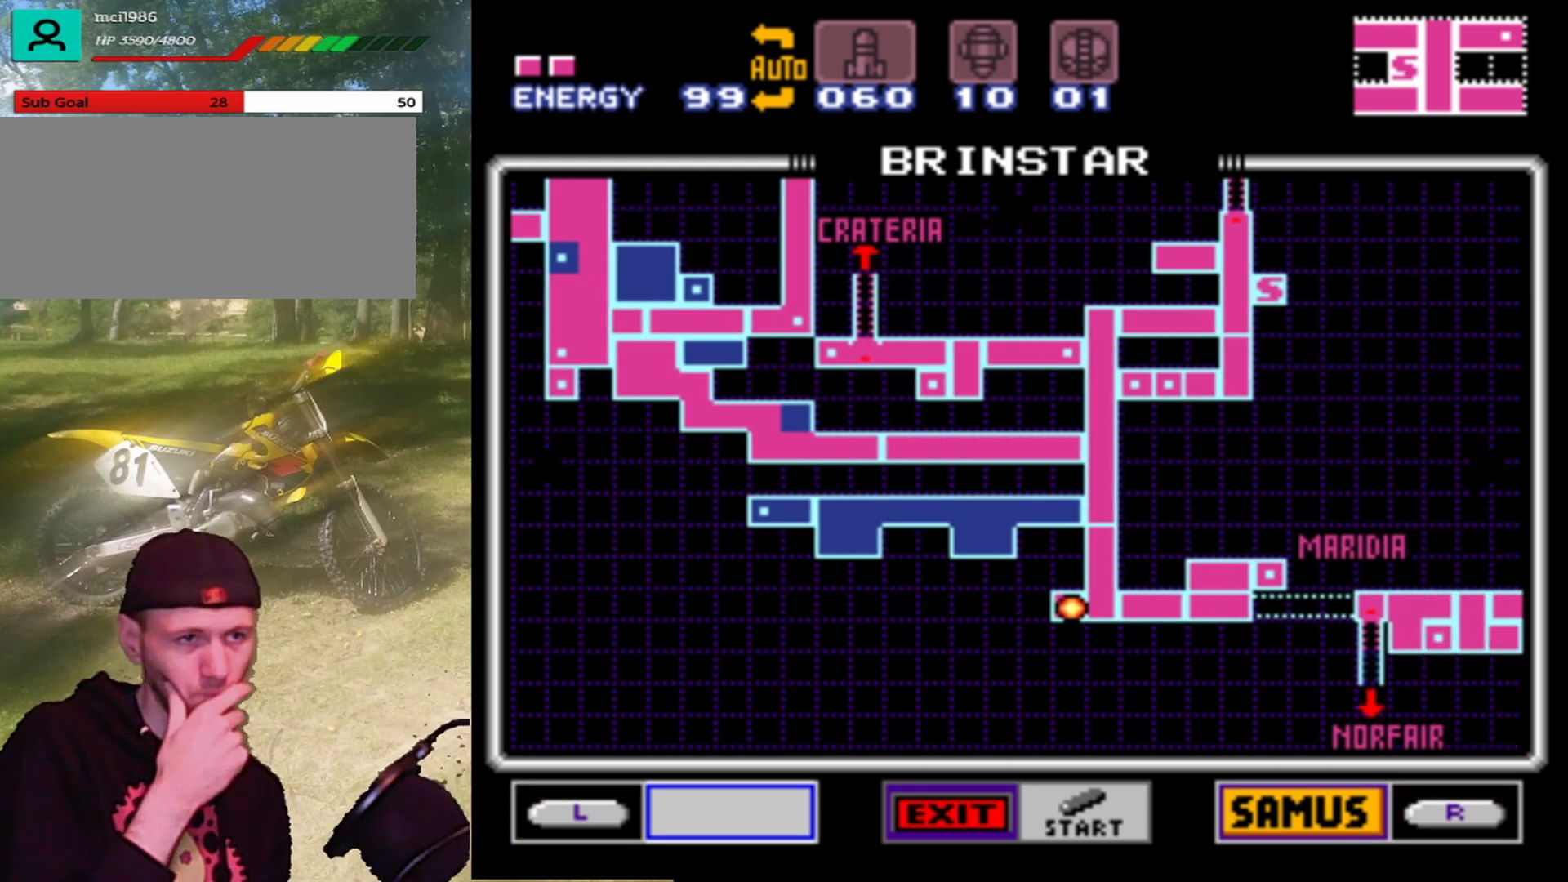
{"buttons": ["DPAD_RIGHT"], "events": [[300, "DPAD_RIGHT", "down"]]}
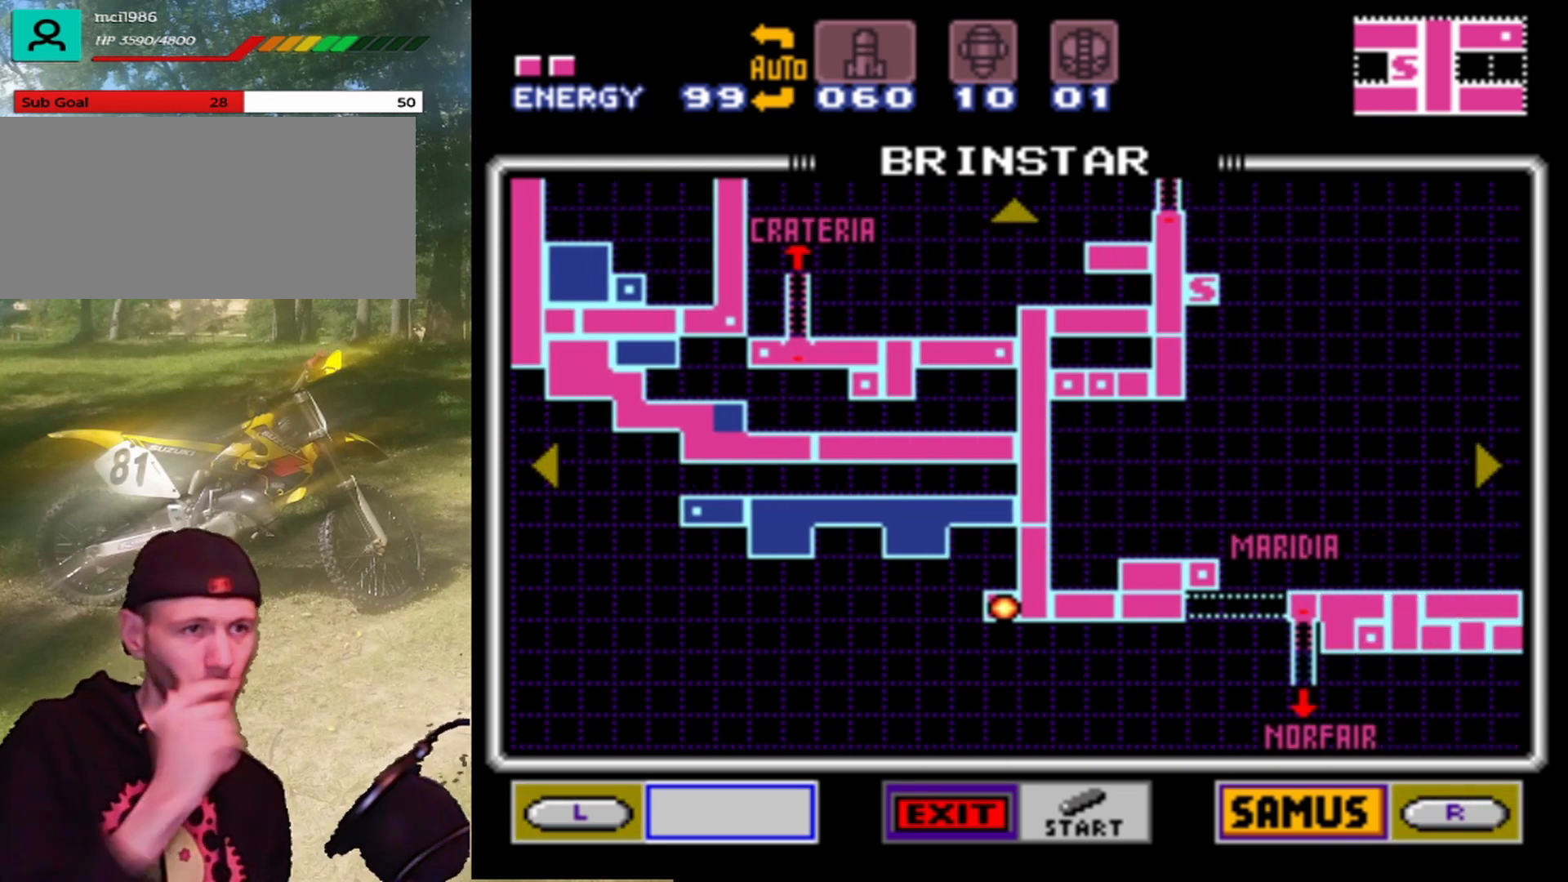
{"buttons": ["DPAD_RIGHT"], "events": []}
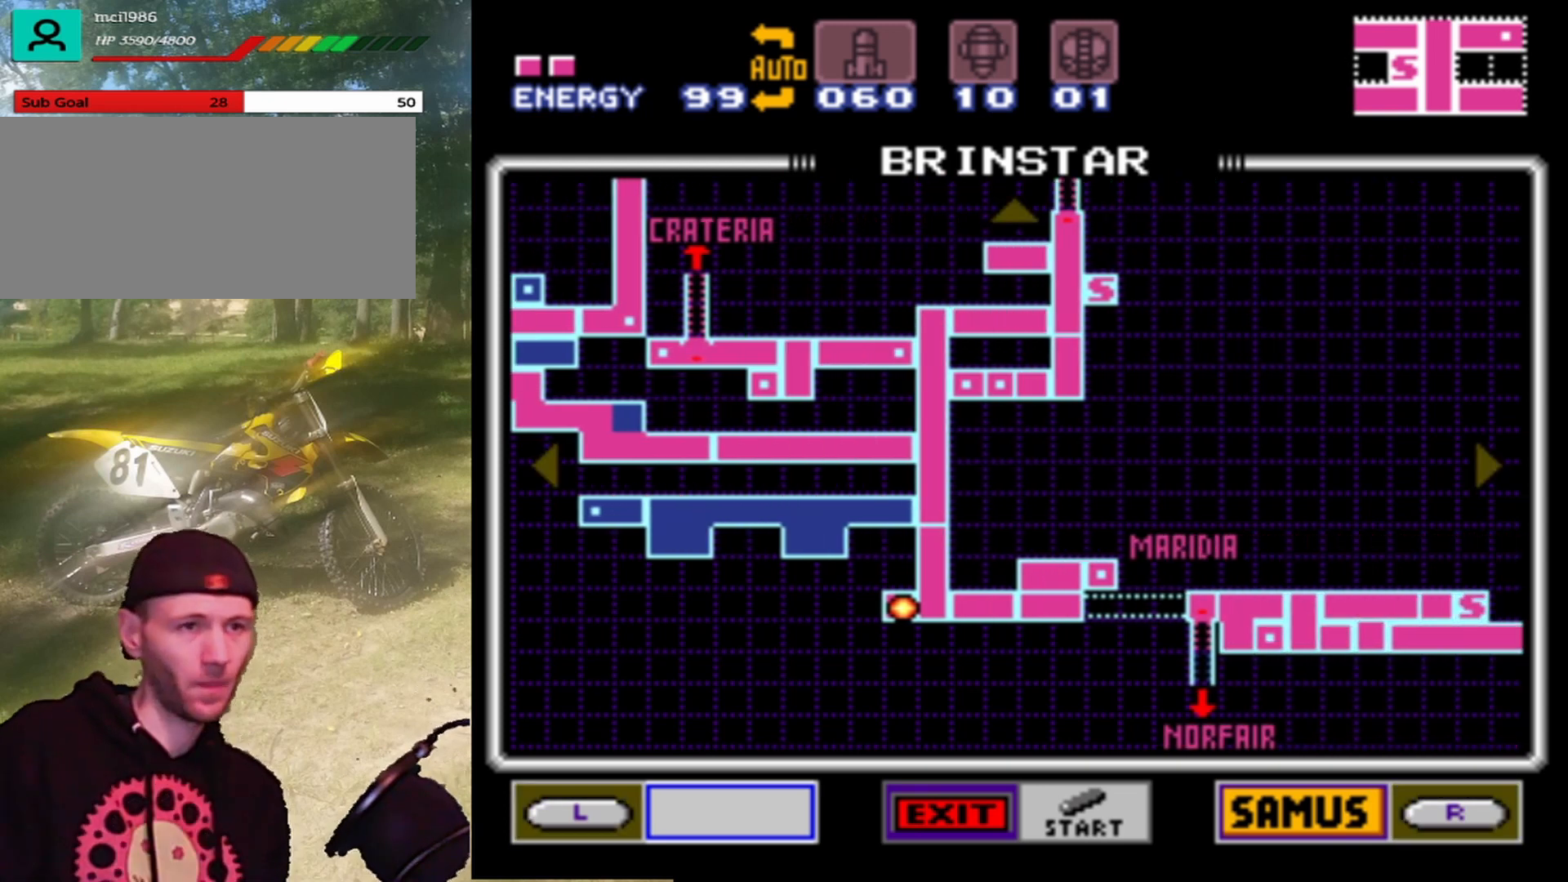
{"buttons": ["DPAD_RIGHT"], "events": []}
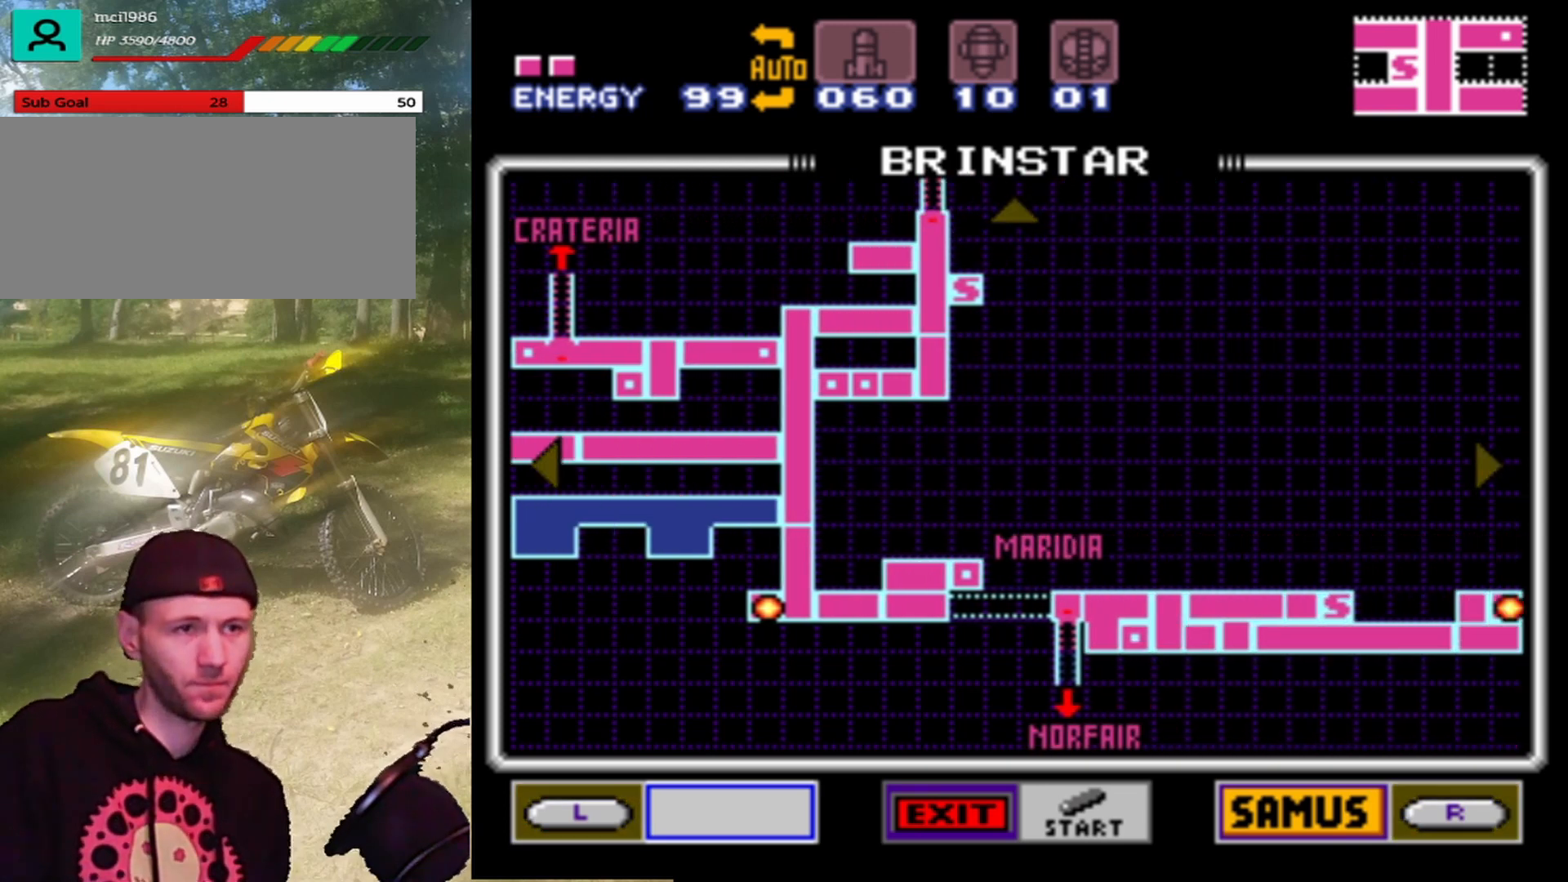
{"buttons": ["DPAD_RIGHT"], "events": []}
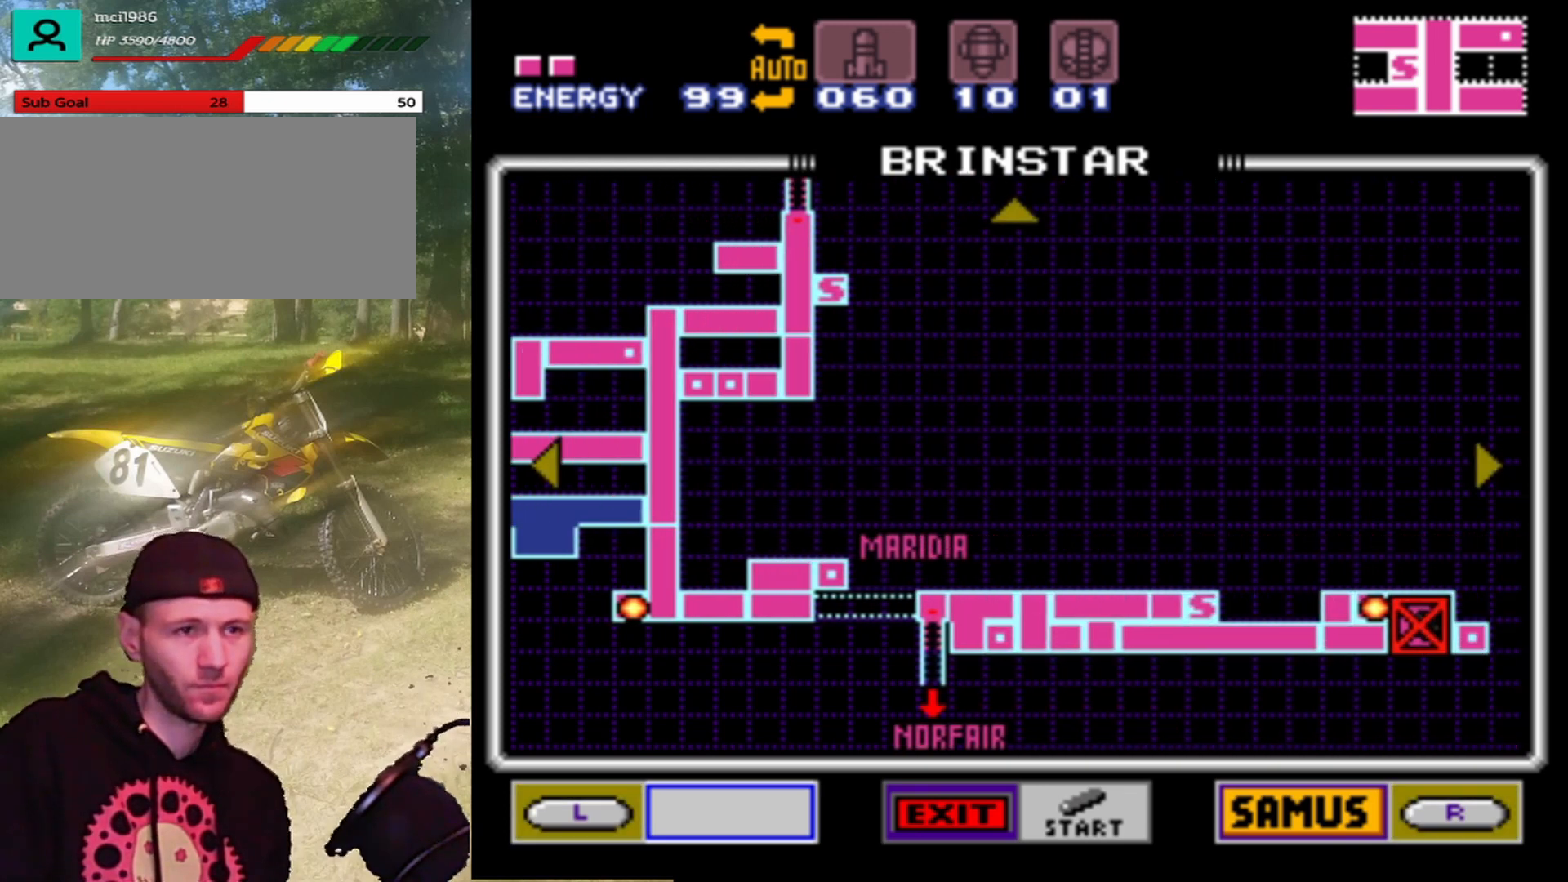
{"buttons": ["DPAD_LEFT"], "events": [[233, "DPAD_RIGHT", "up"], [400, "DPAD_LEFT", "down"]]}
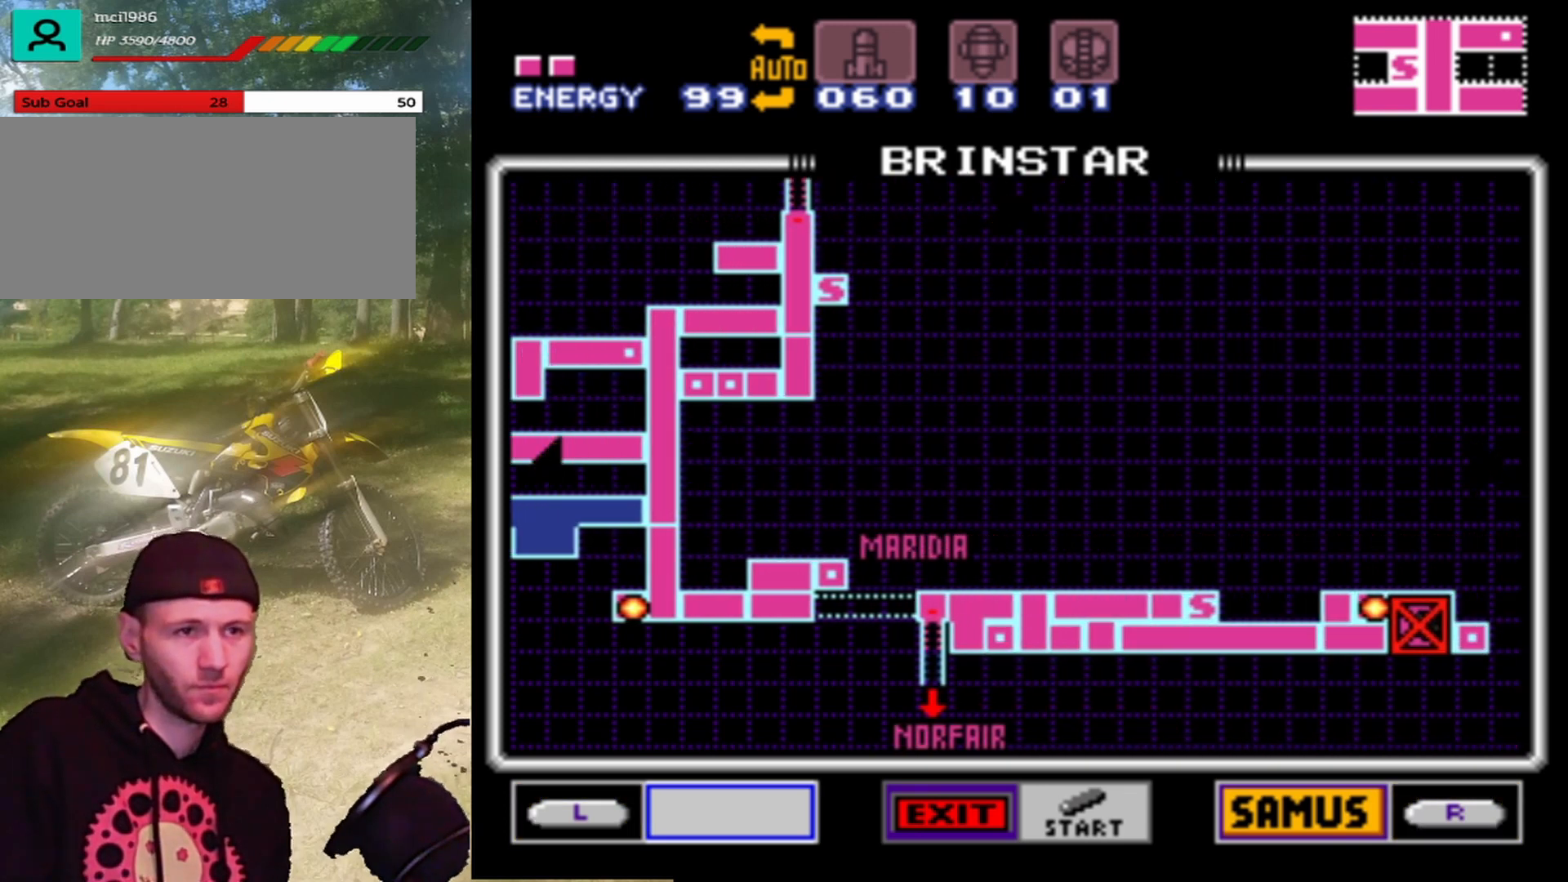
{"buttons": ["DPAD_LEFT"], "events": []}
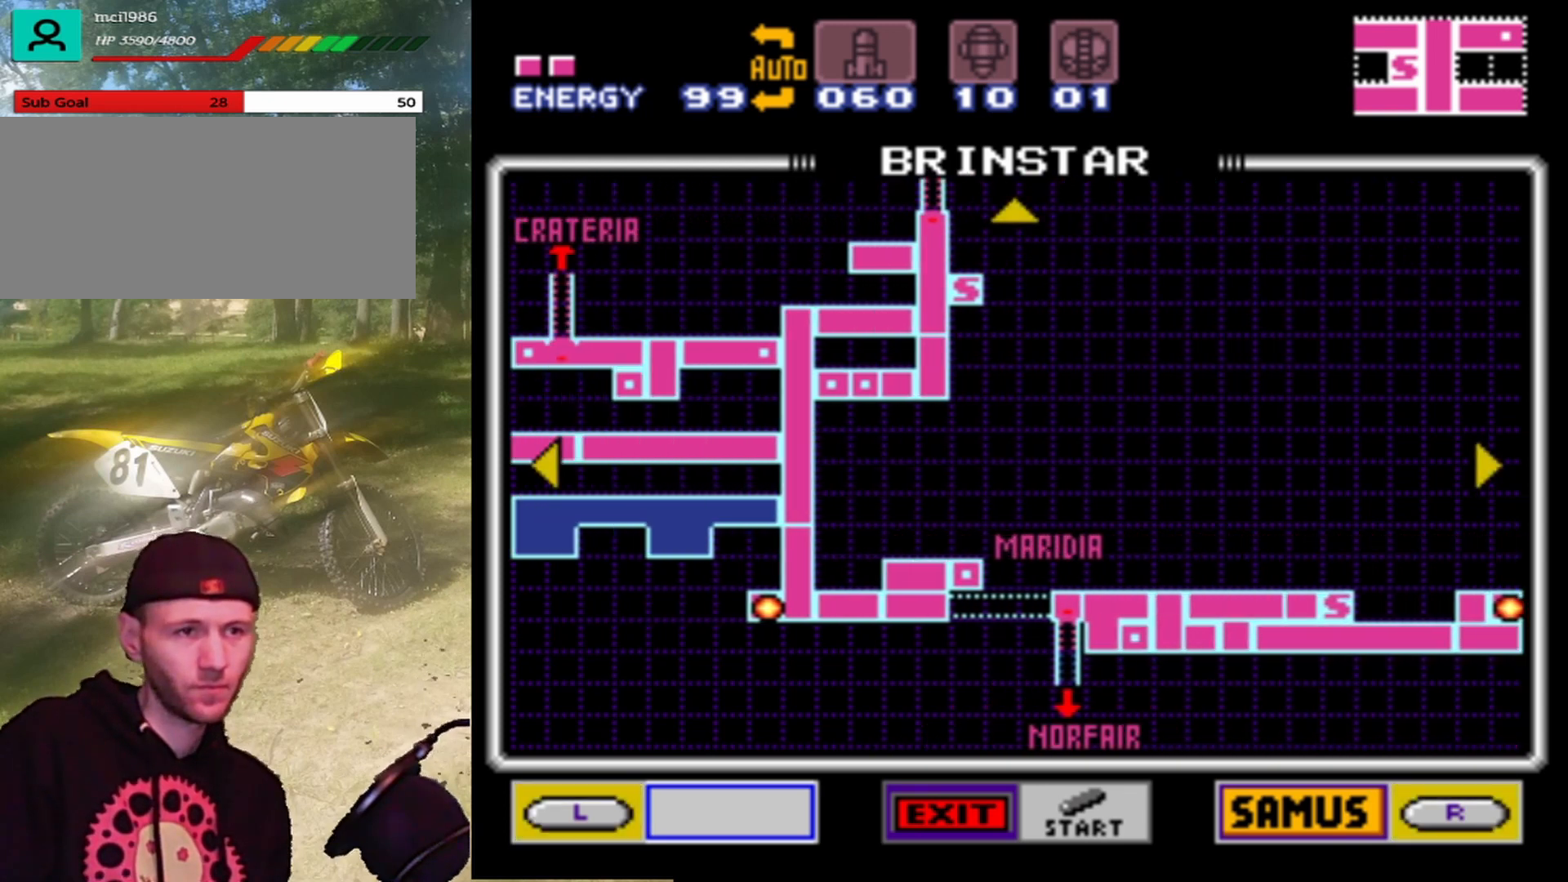
{"buttons": ["DPAD_UP"], "events": [[367, "DPAD_LEFT", "up"], [367, "DPAD_UP", "down"]]}
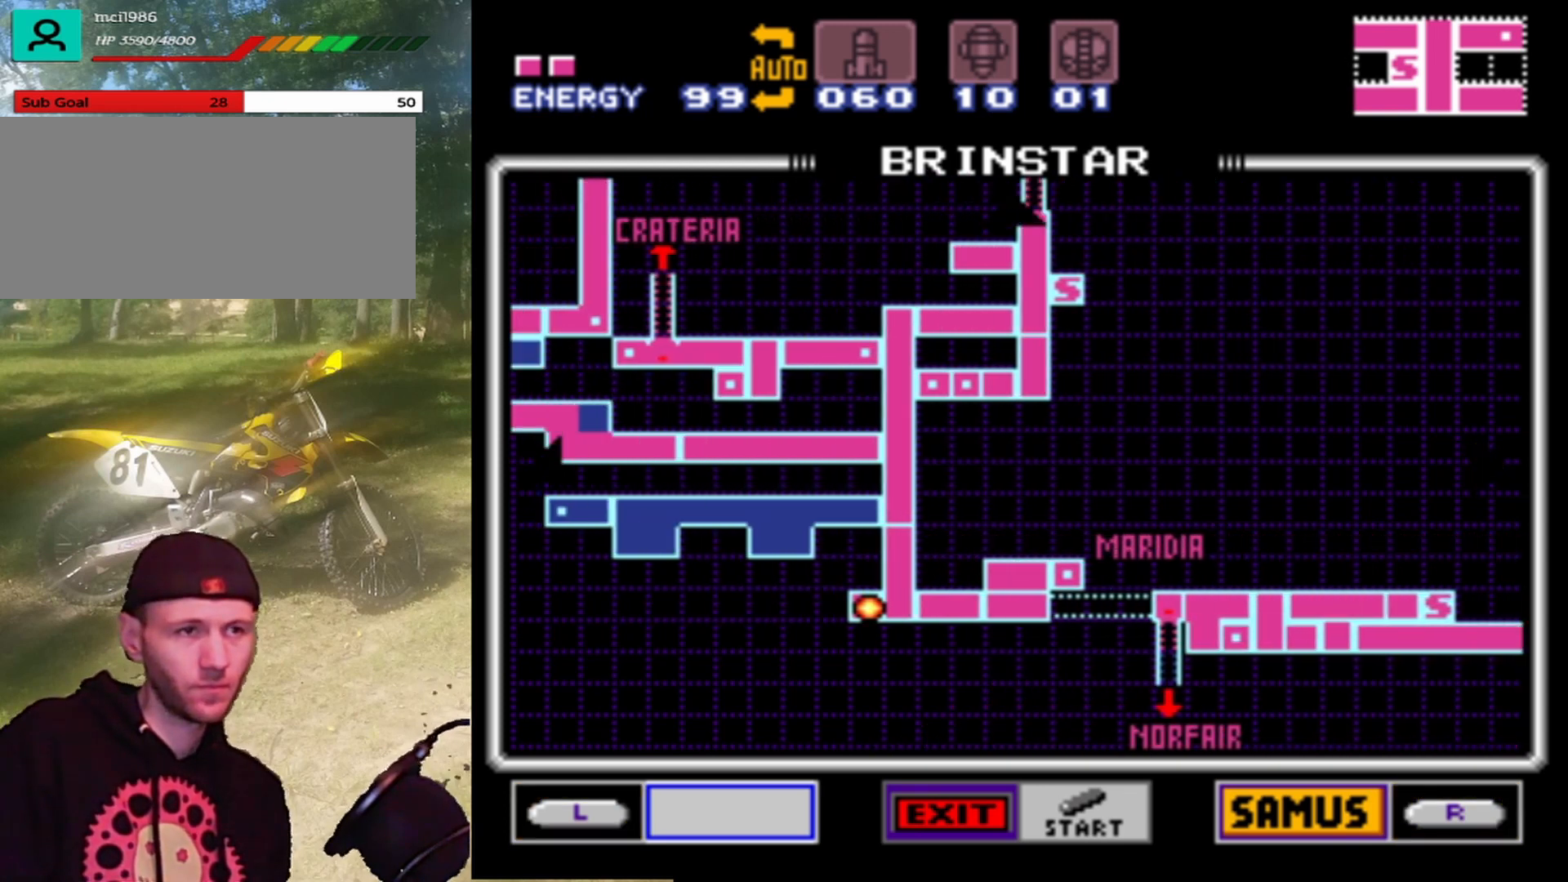
{"buttons": ["DPAD_UP"], "events": []}
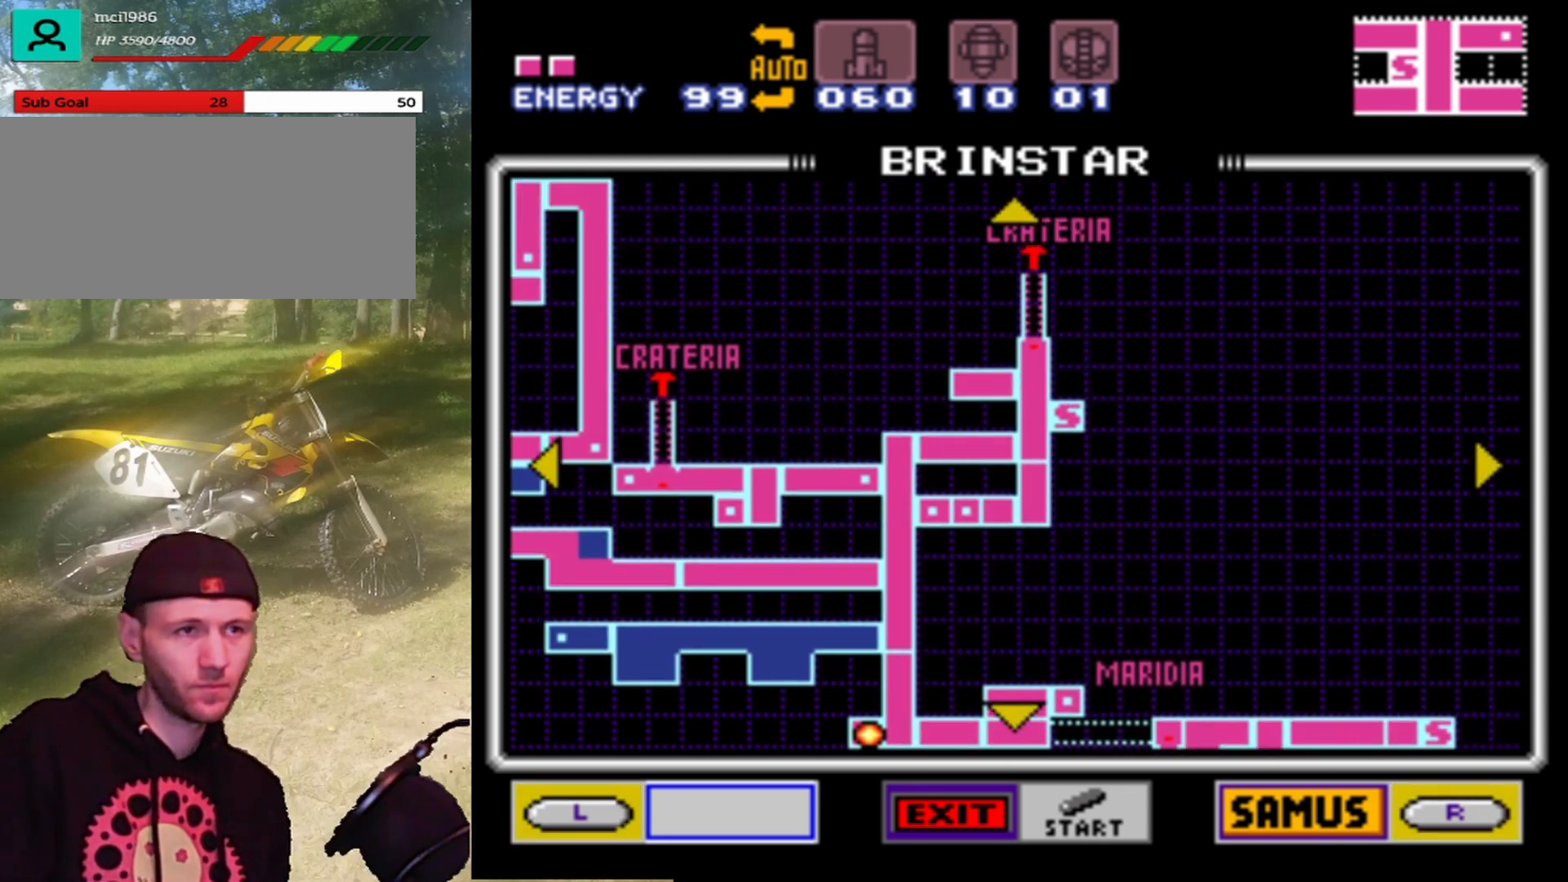
{"buttons": [], "events": [[100, "DPAD_UP", "up"]]}
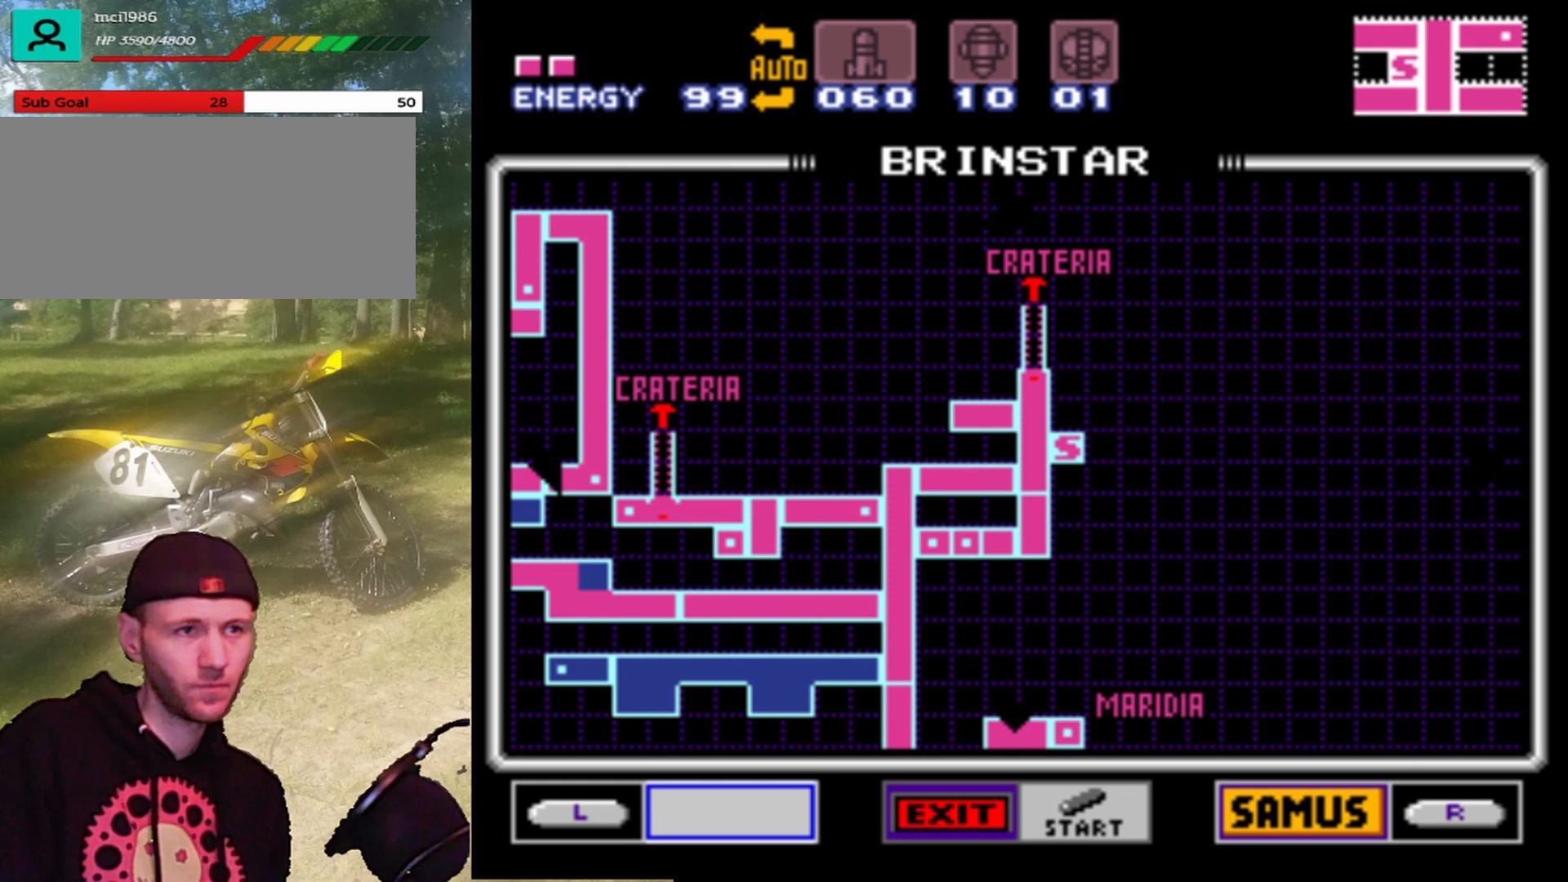
{"buttons": ["DPAD_DOWN"], "events": [[200, "DPAD_DOWN", "down"]]}
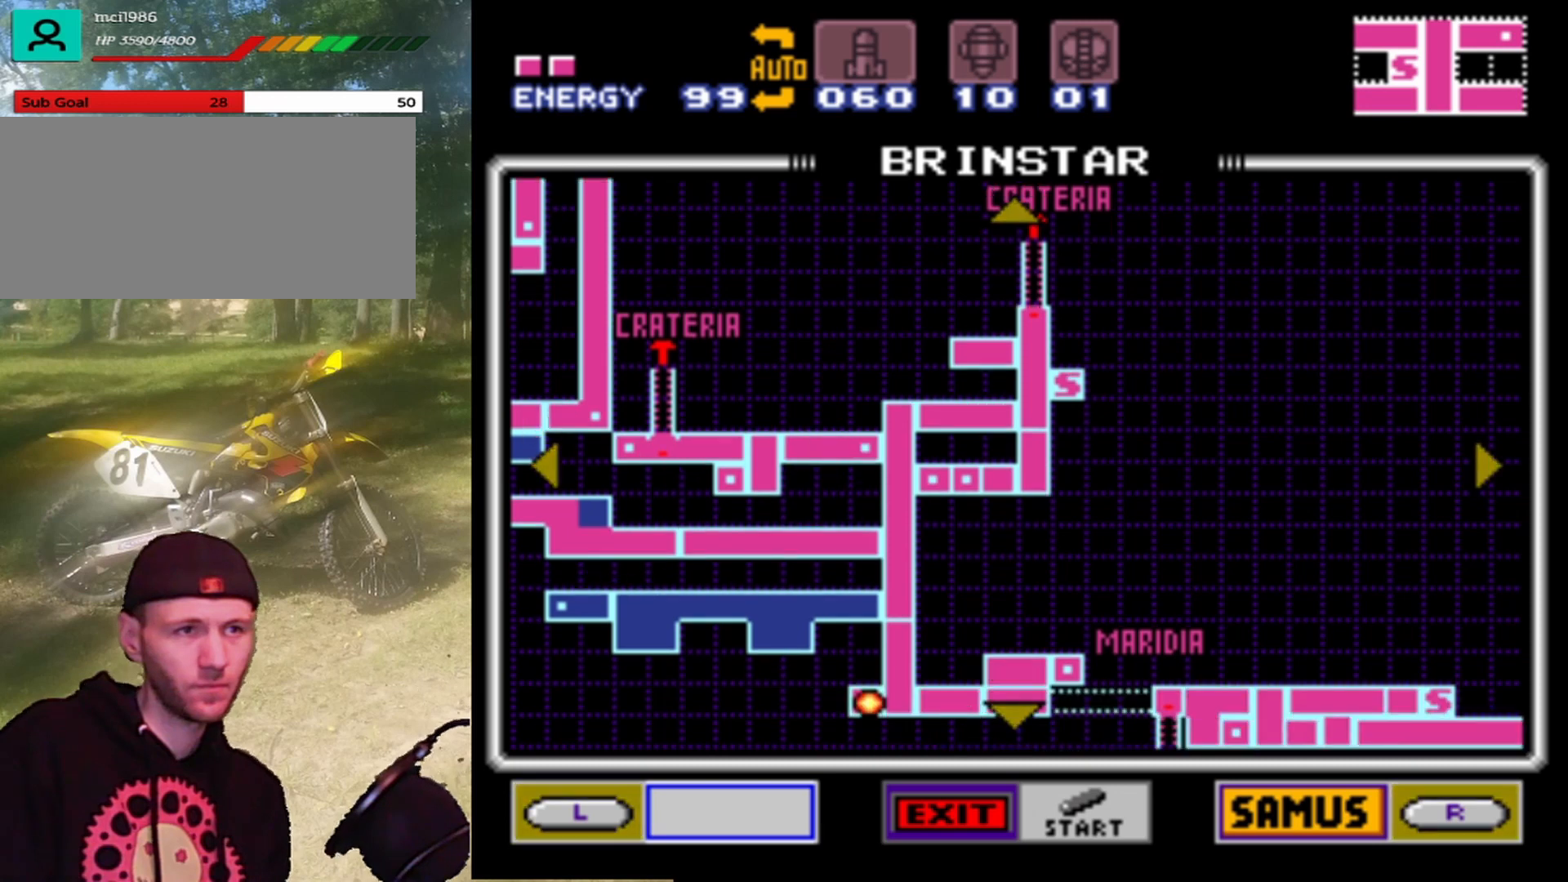
{"buttons": ["DPAD_DOWN"], "events": []}
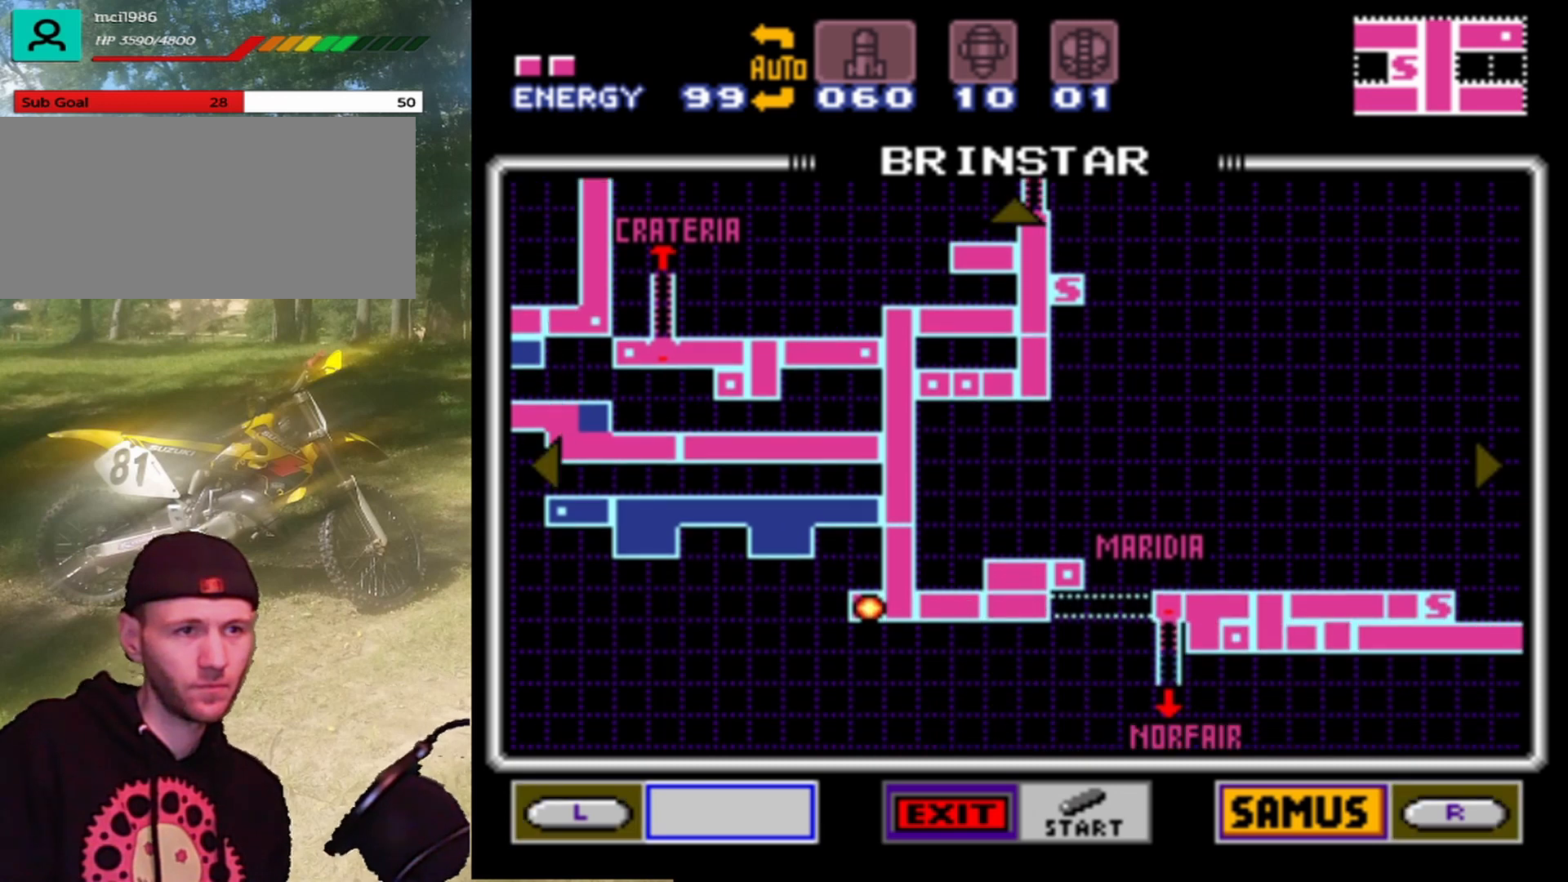
{"buttons": [], "events": [[367, "DPAD_DOWN", "up"]]}
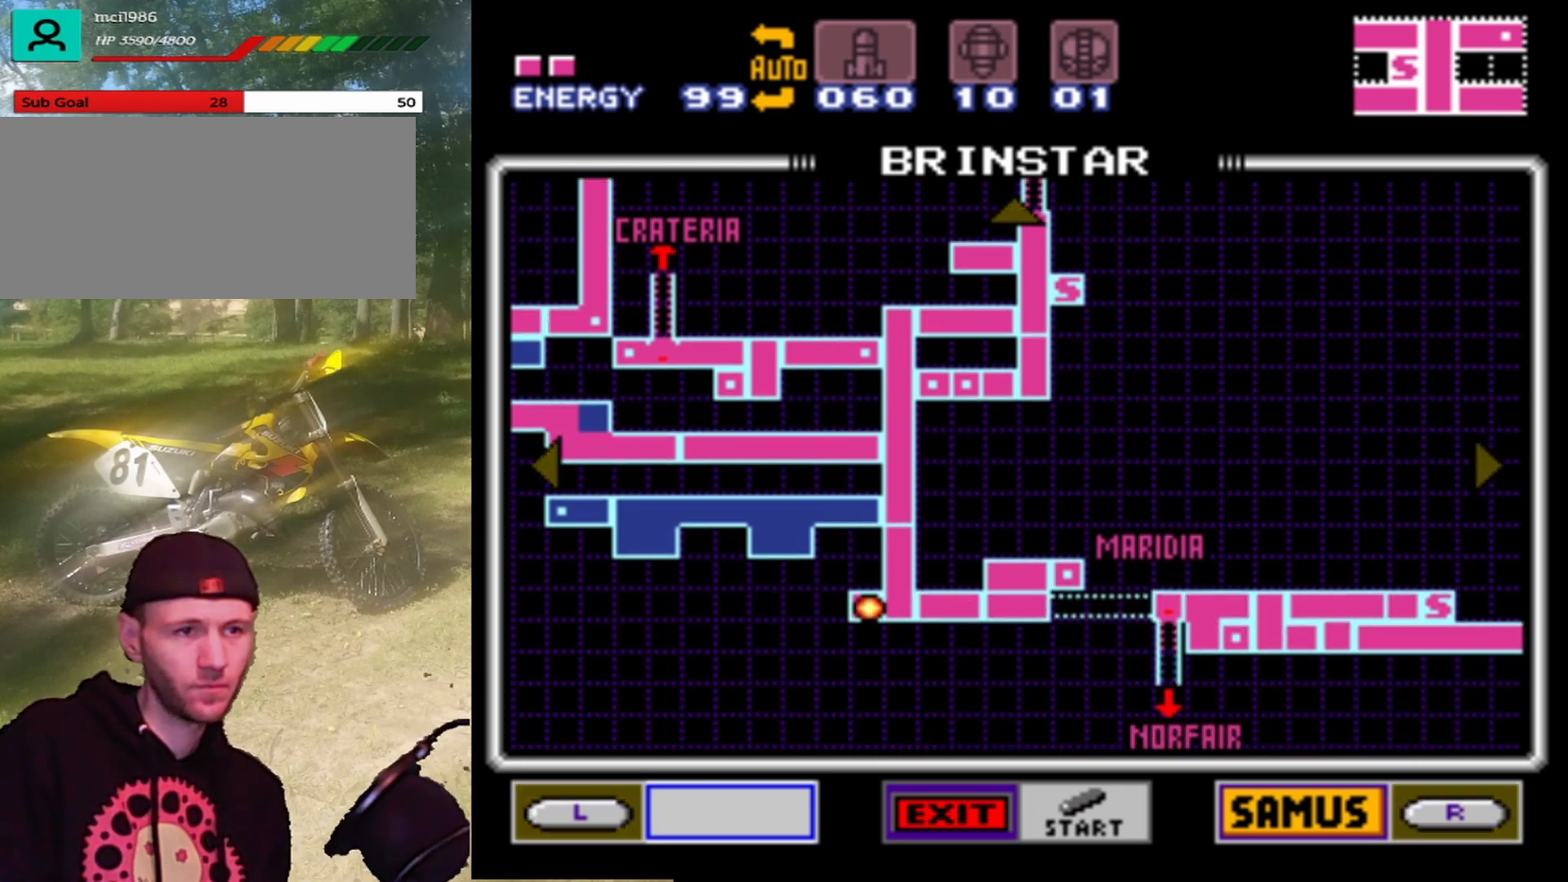
{"buttons": ["DPAD_LEFT"], "events": [[33, "DPAD_LEFT", "down"]]}
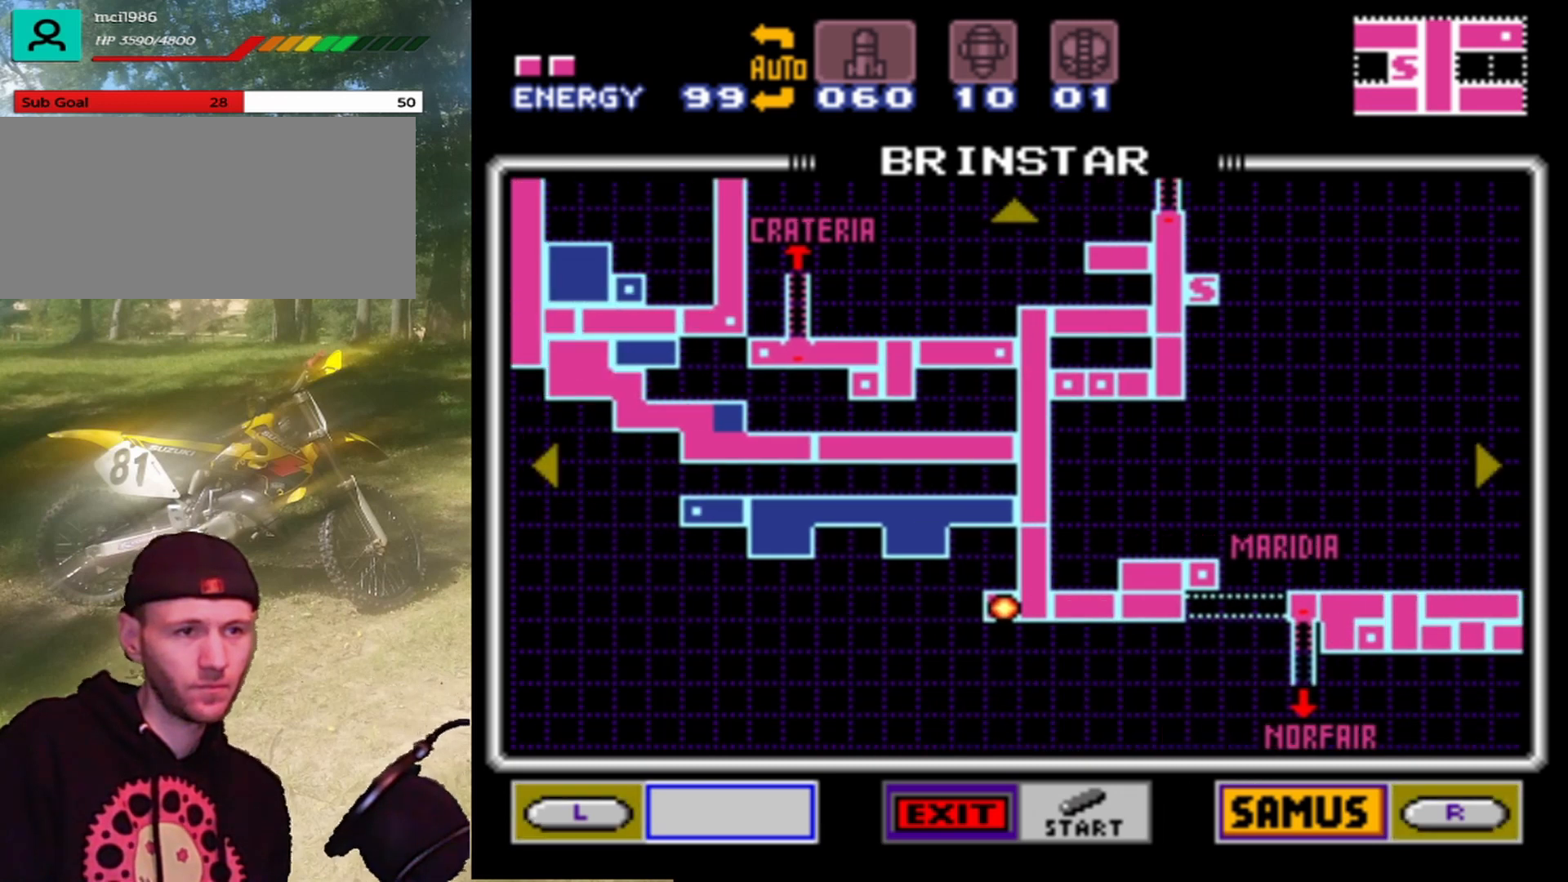
{"buttons": ["DPAD_LEFT"], "events": []}
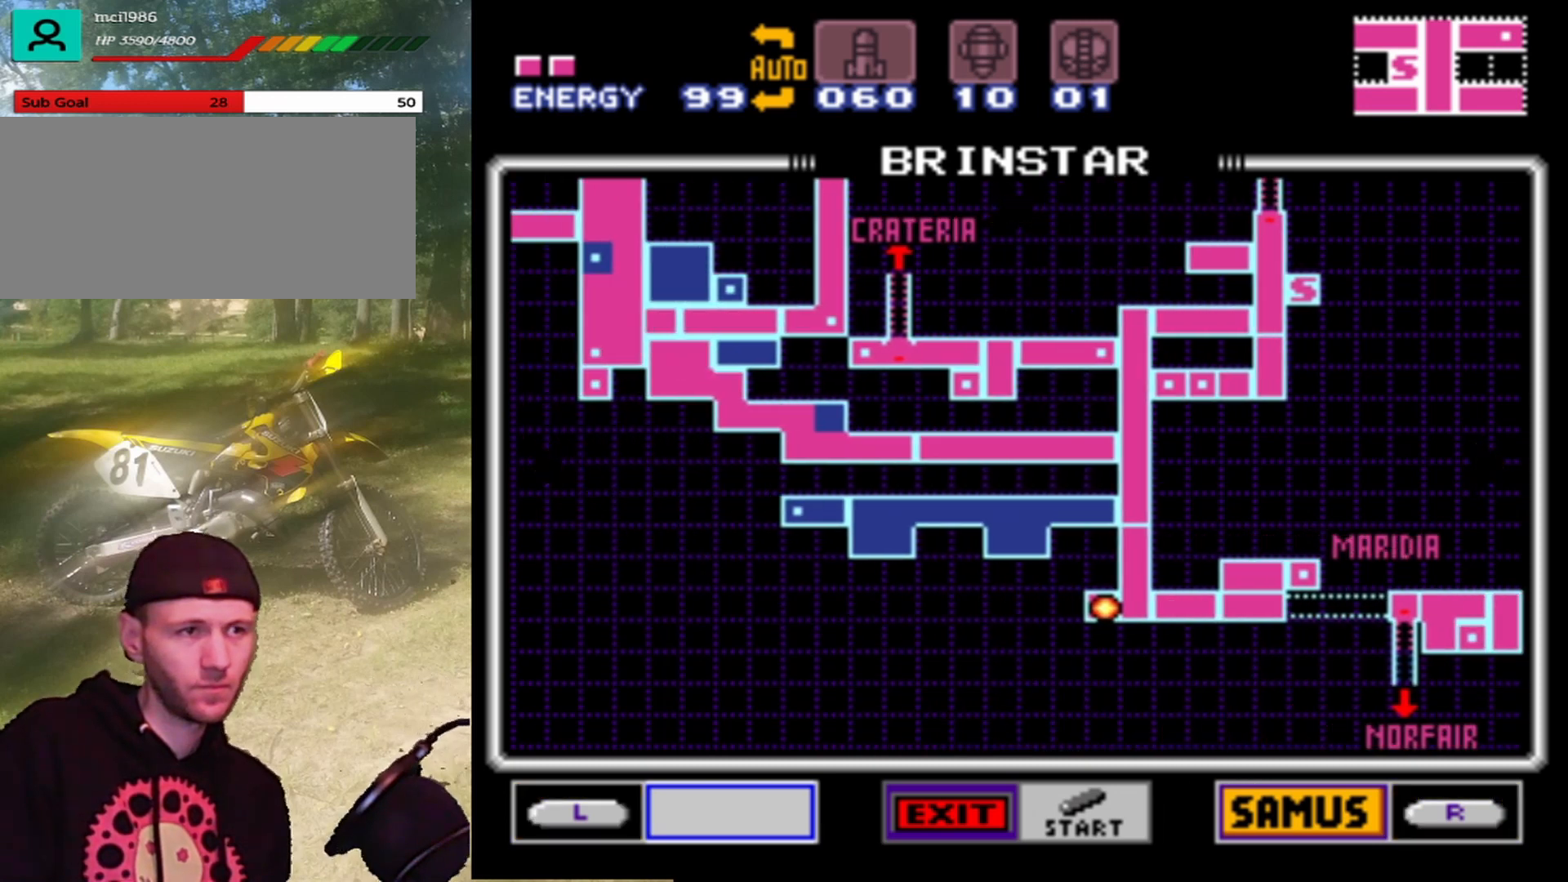
{"buttons": ["DPAD_LEFT"], "events": []}
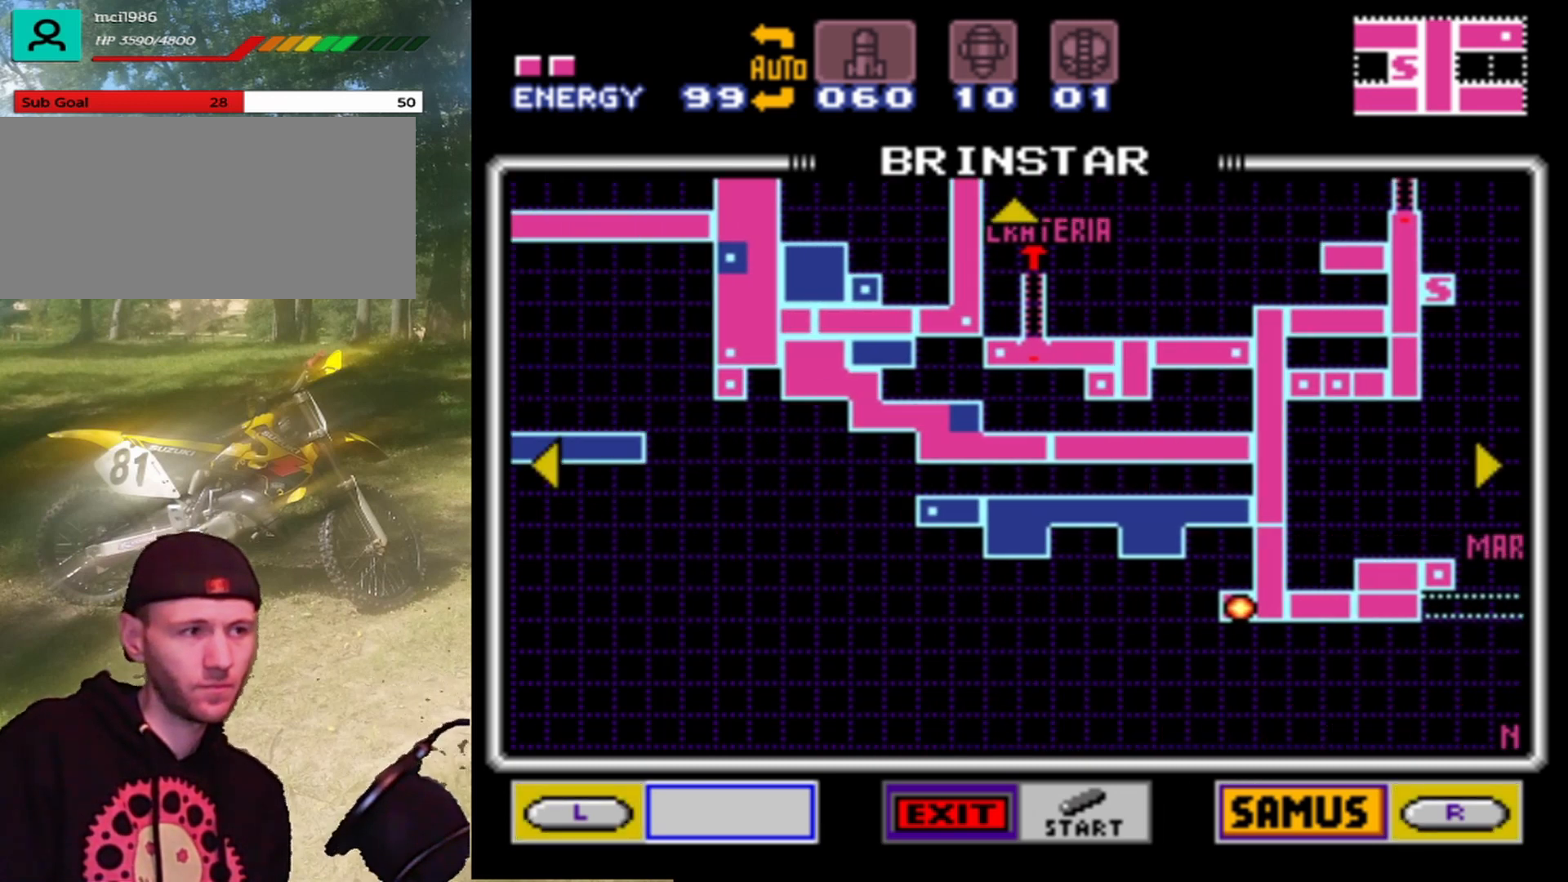
{"buttons": ["DPAD_LEFT"], "events": []}
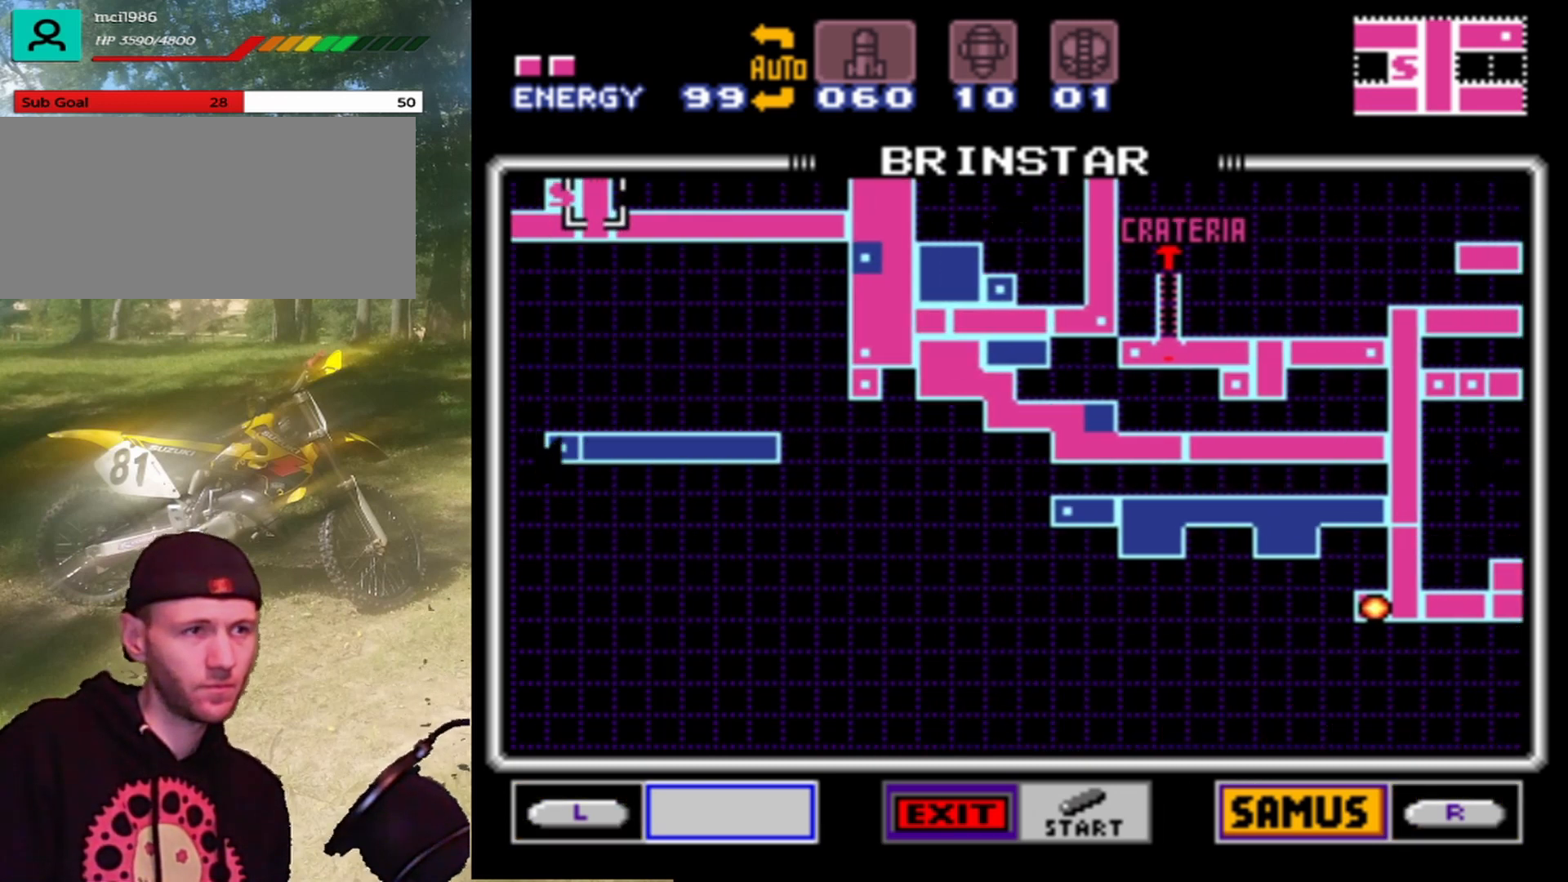
{"buttons": [], "events": [[467, "DPAD_LEFT", "up"]]}
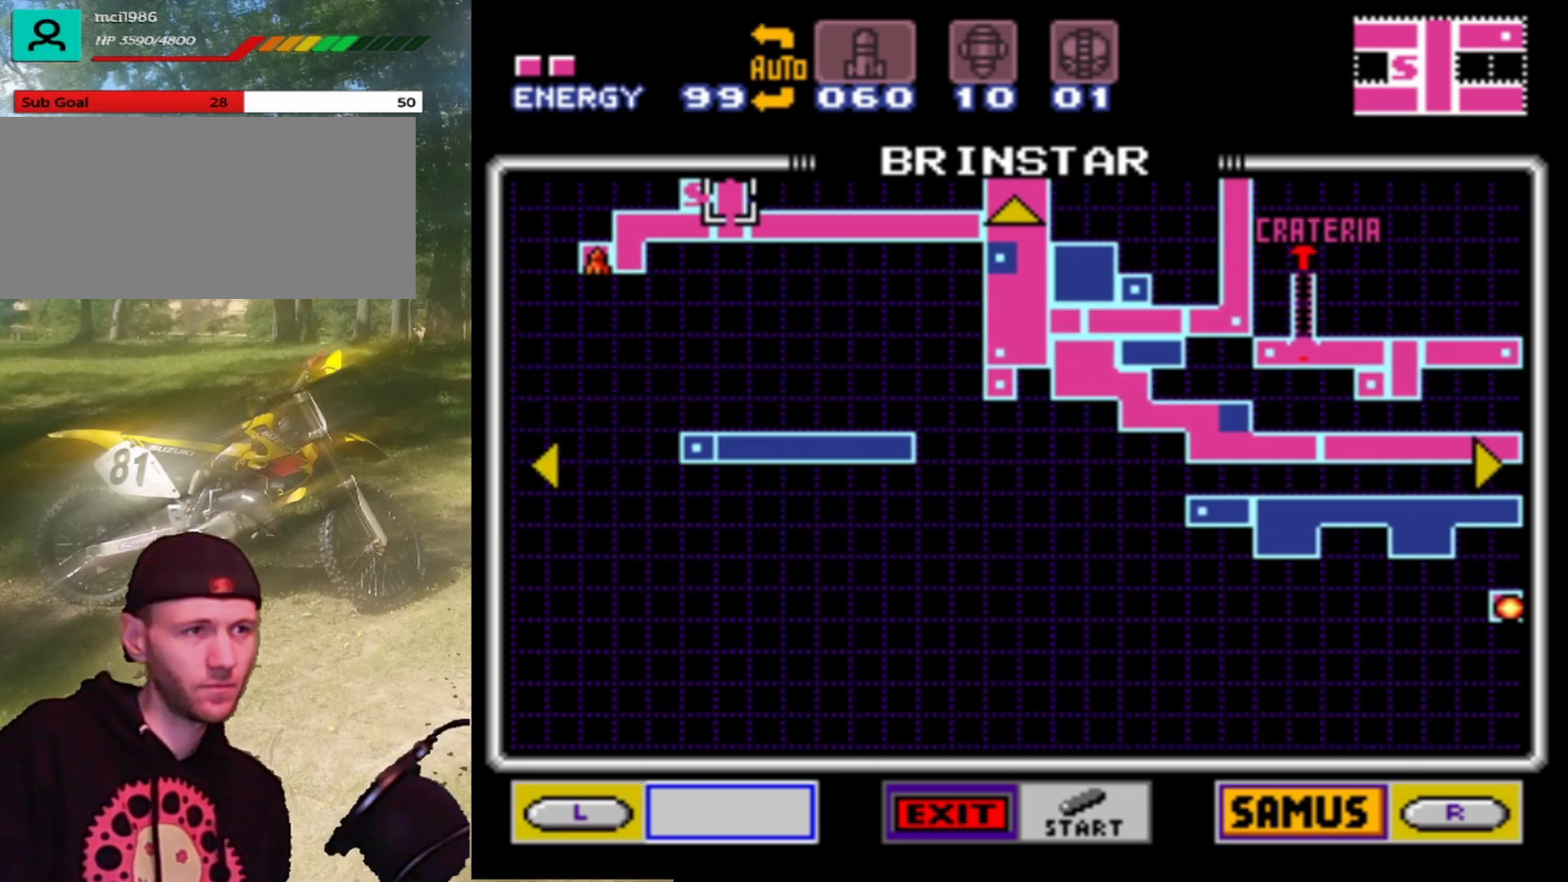
{"buttons": [], "events": [[167, "DPAD_UP", "down"], [333, "DPAD_UP", "up"]]}
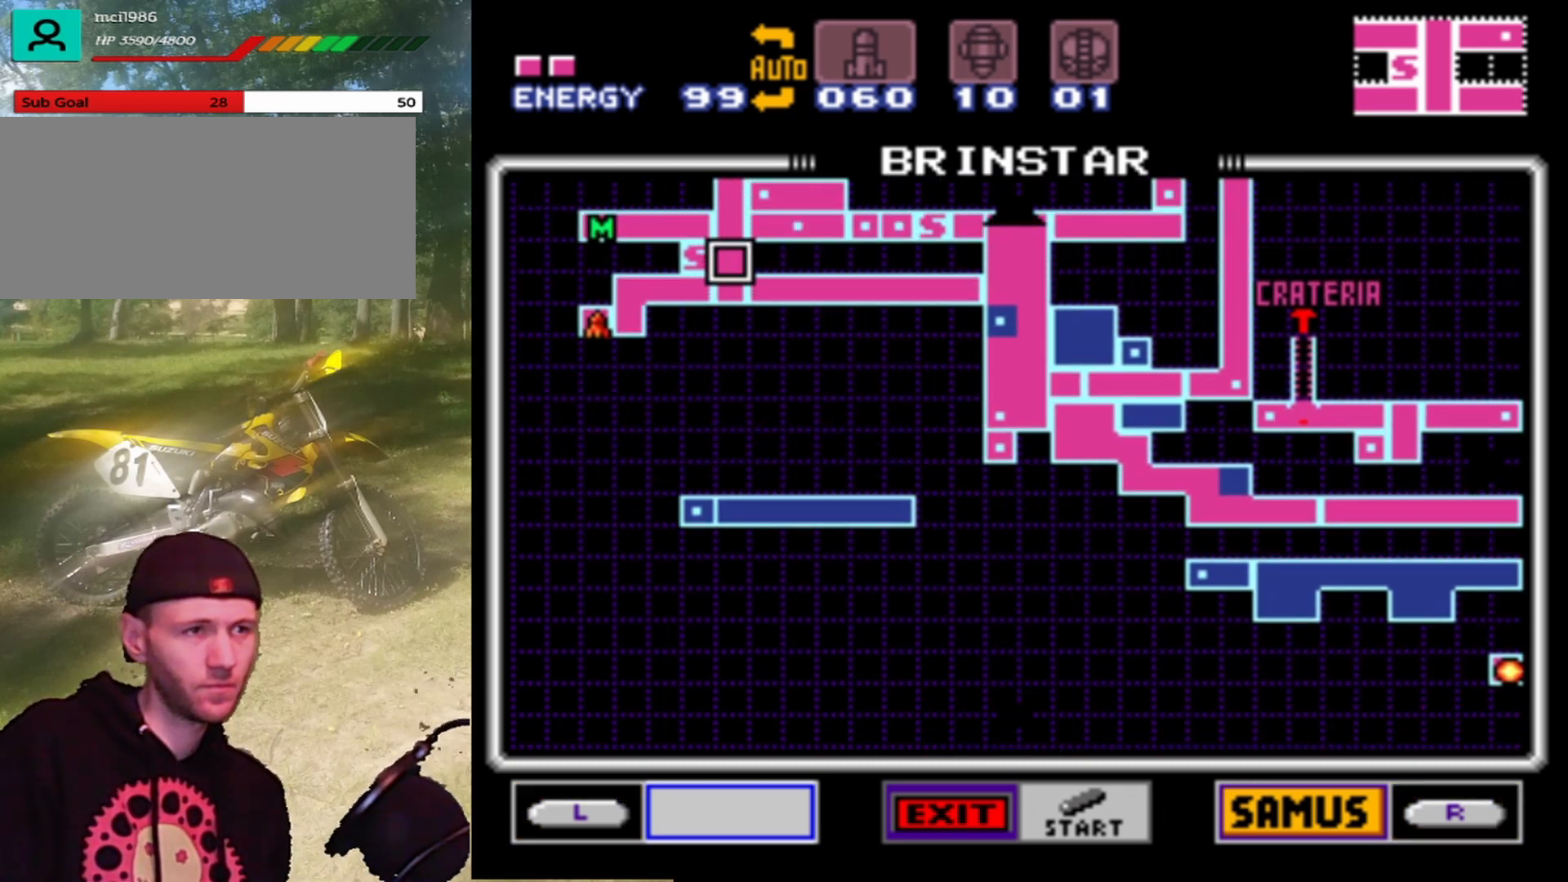
{"buttons": [], "events": []}
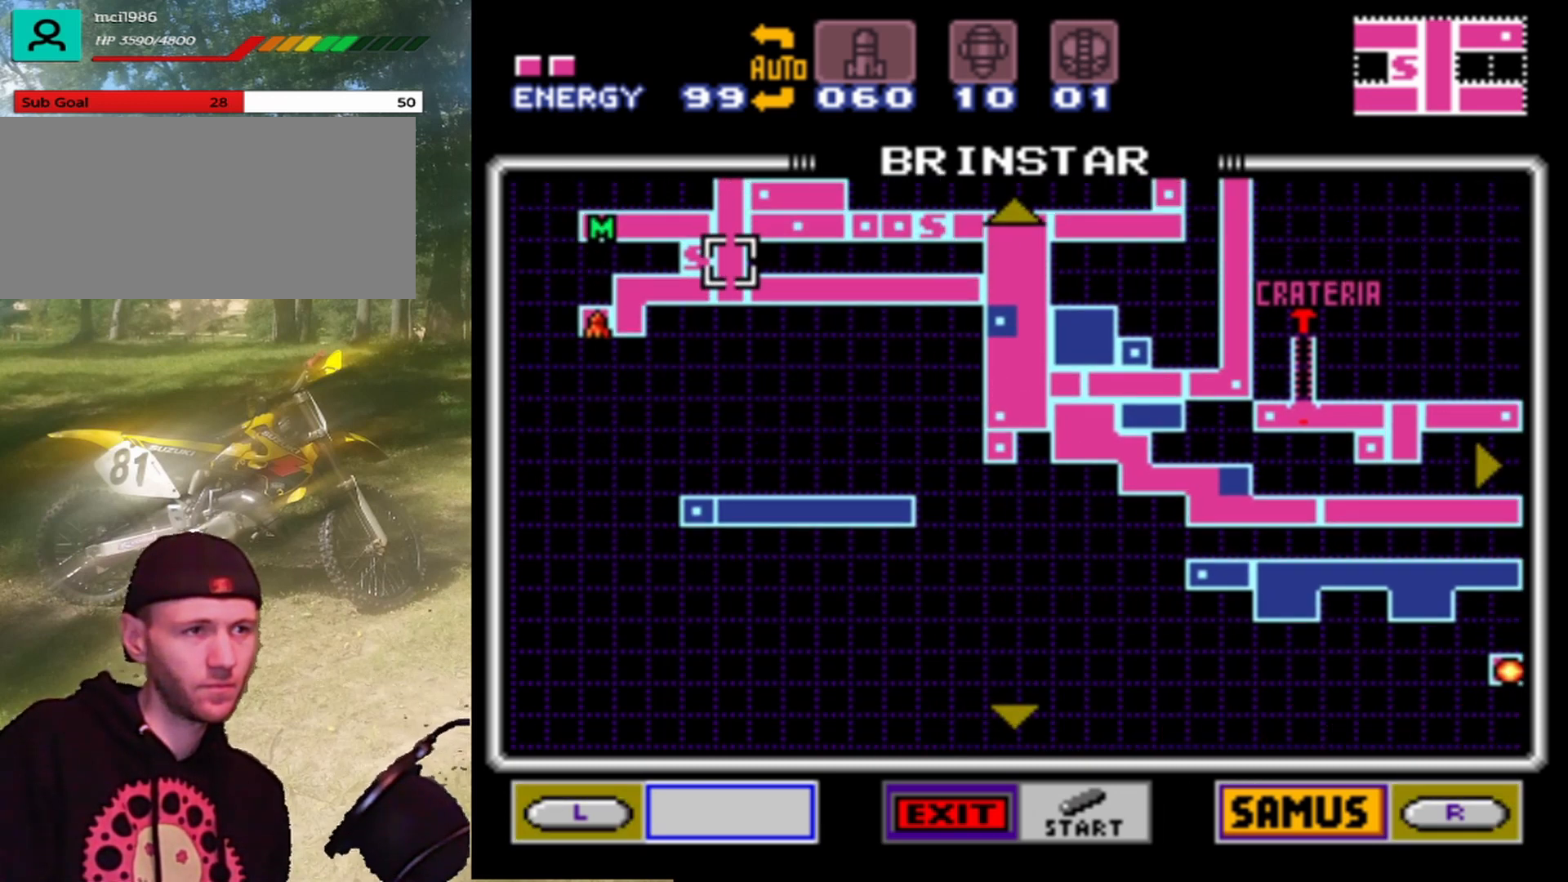
{"buttons": [], "events": [[133, "START", "down"], [400, "START", "up"]]}
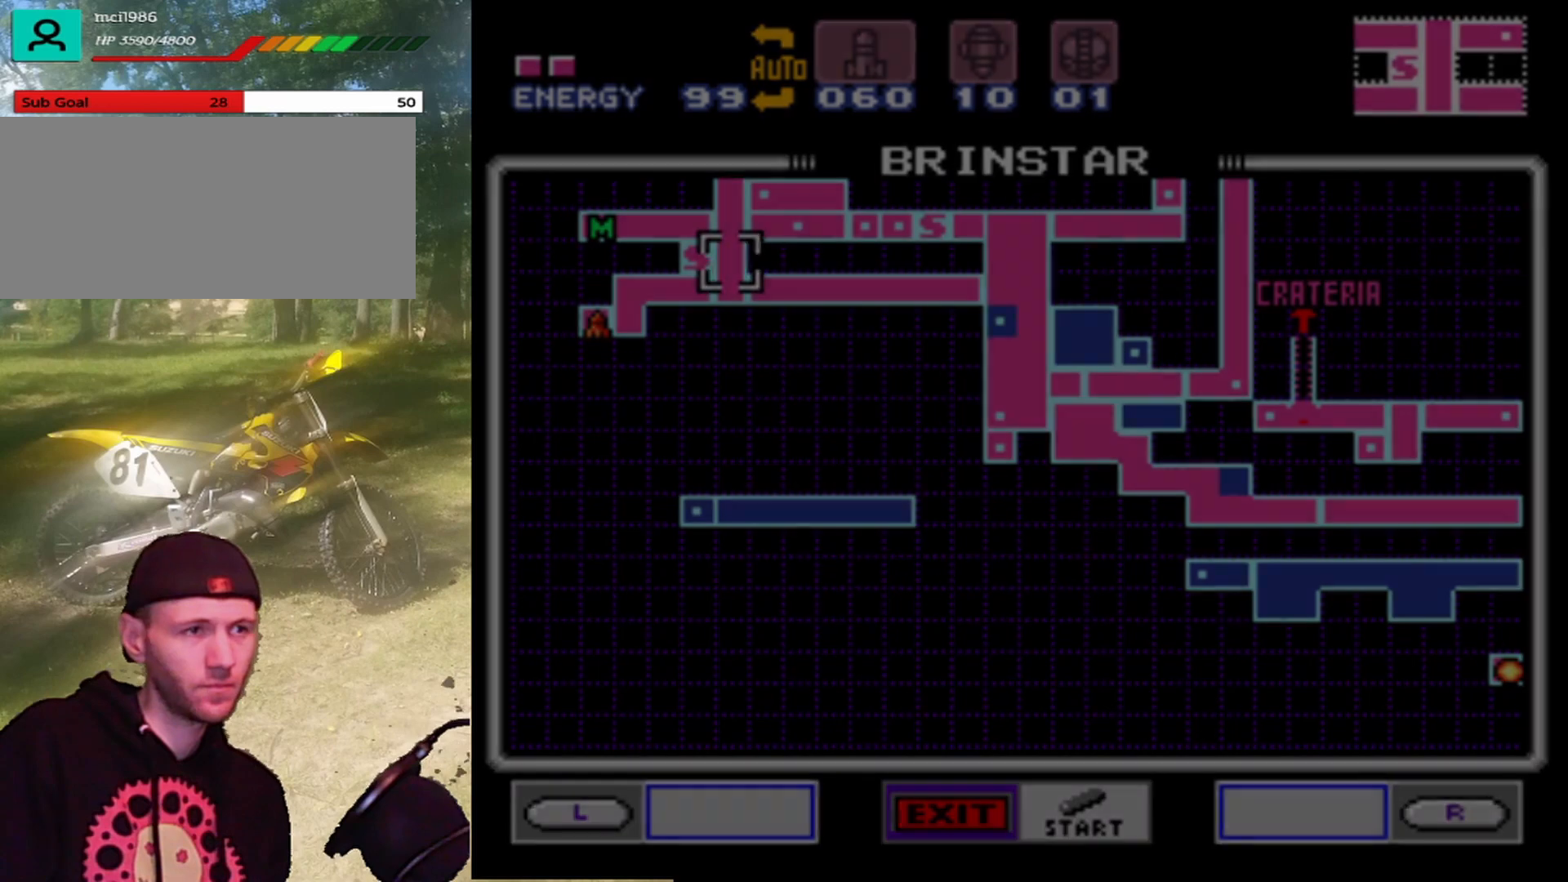
{"buttons": [], "events": []}
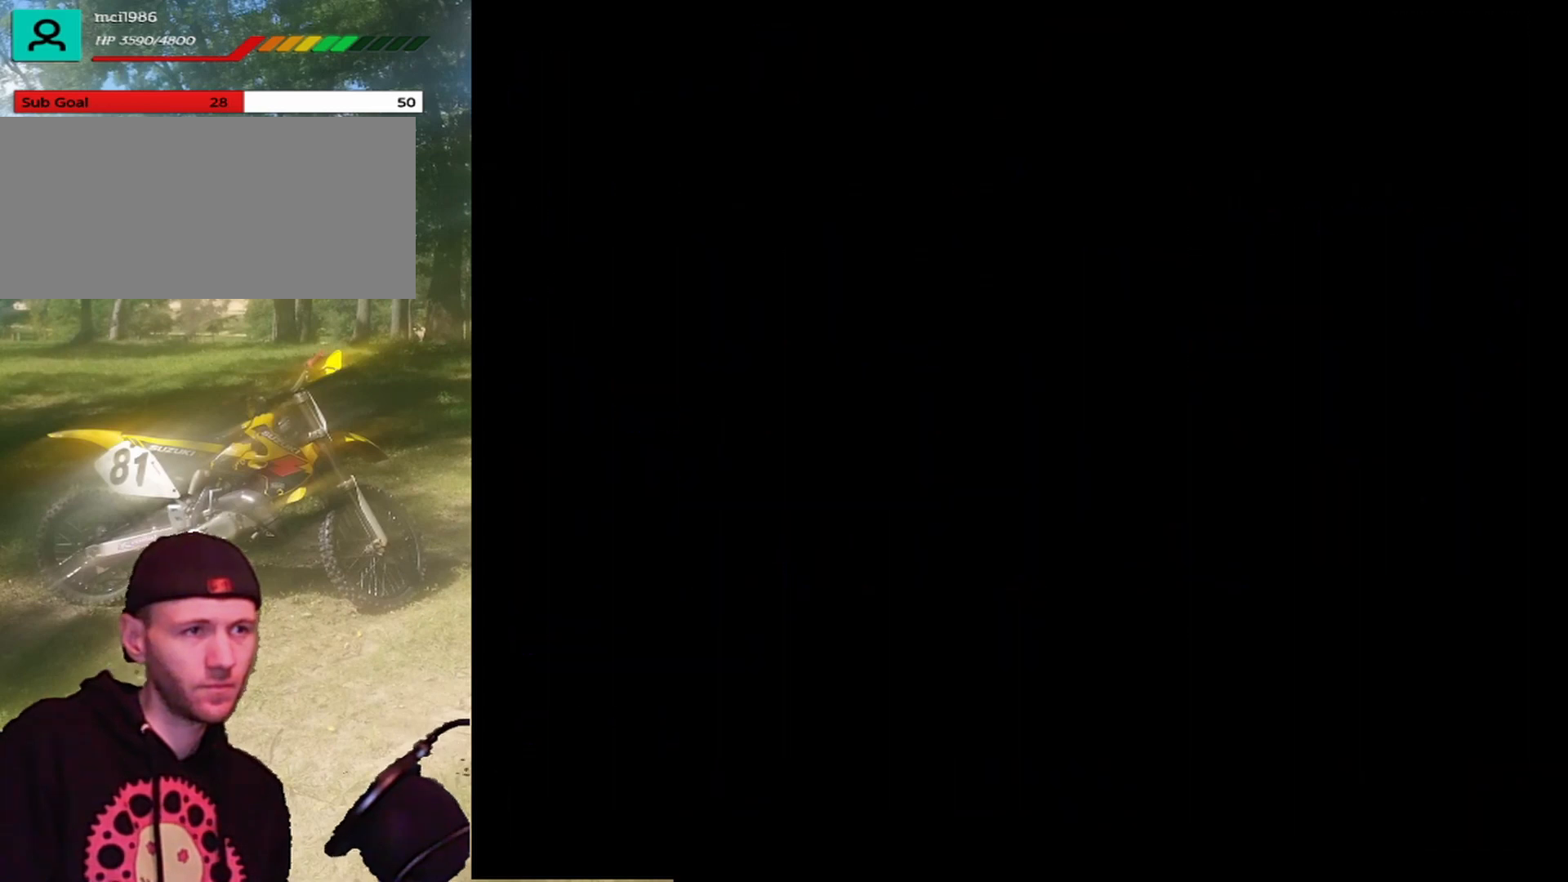
{"buttons": [], "events": []}
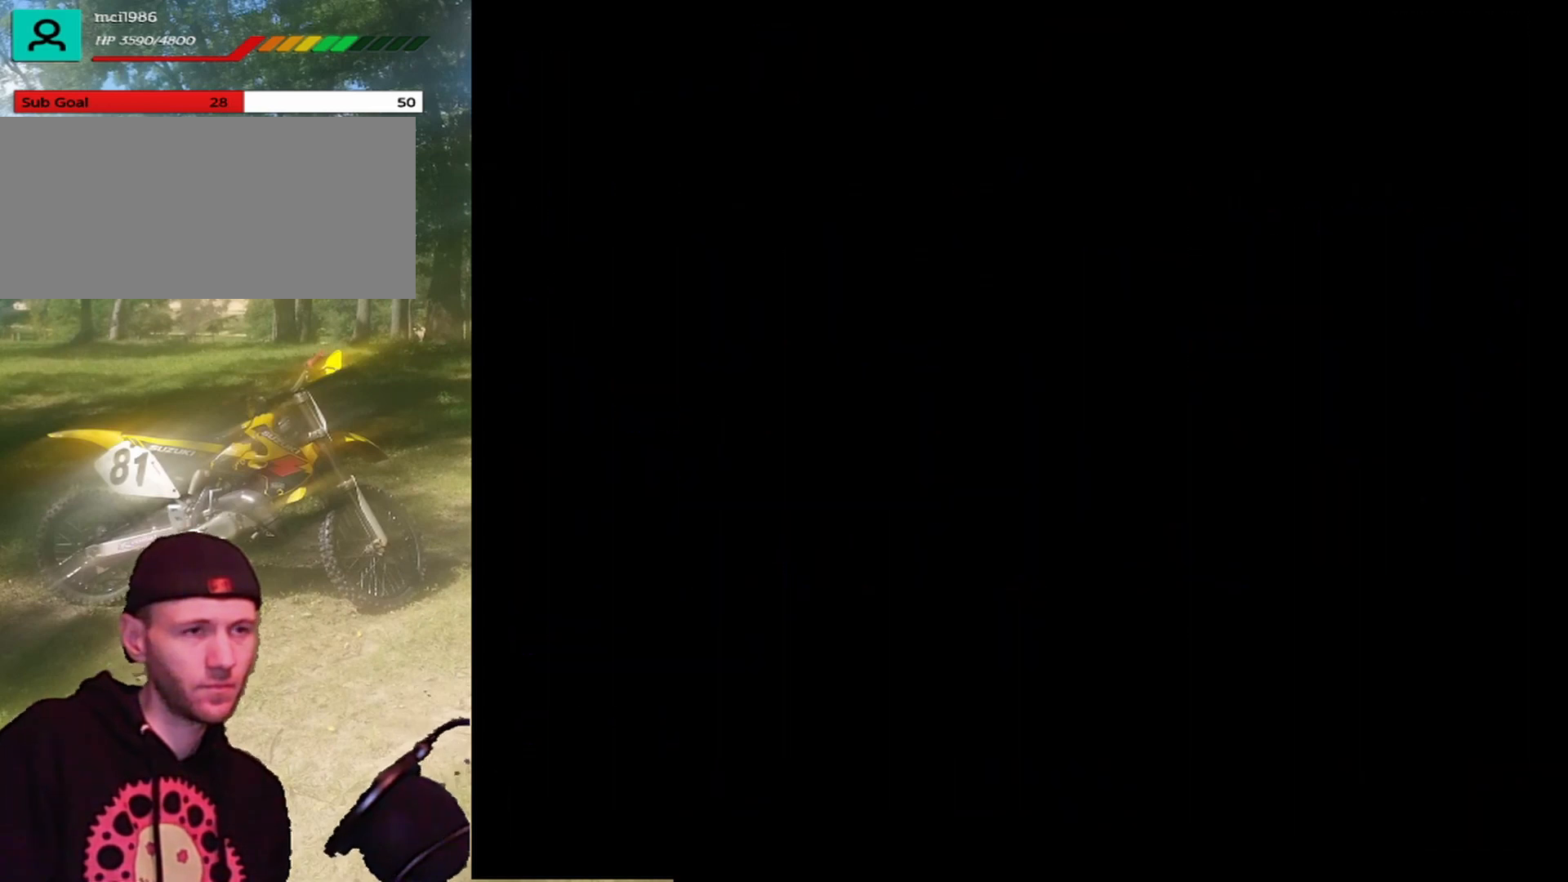
{"buttons": [], "events": []}